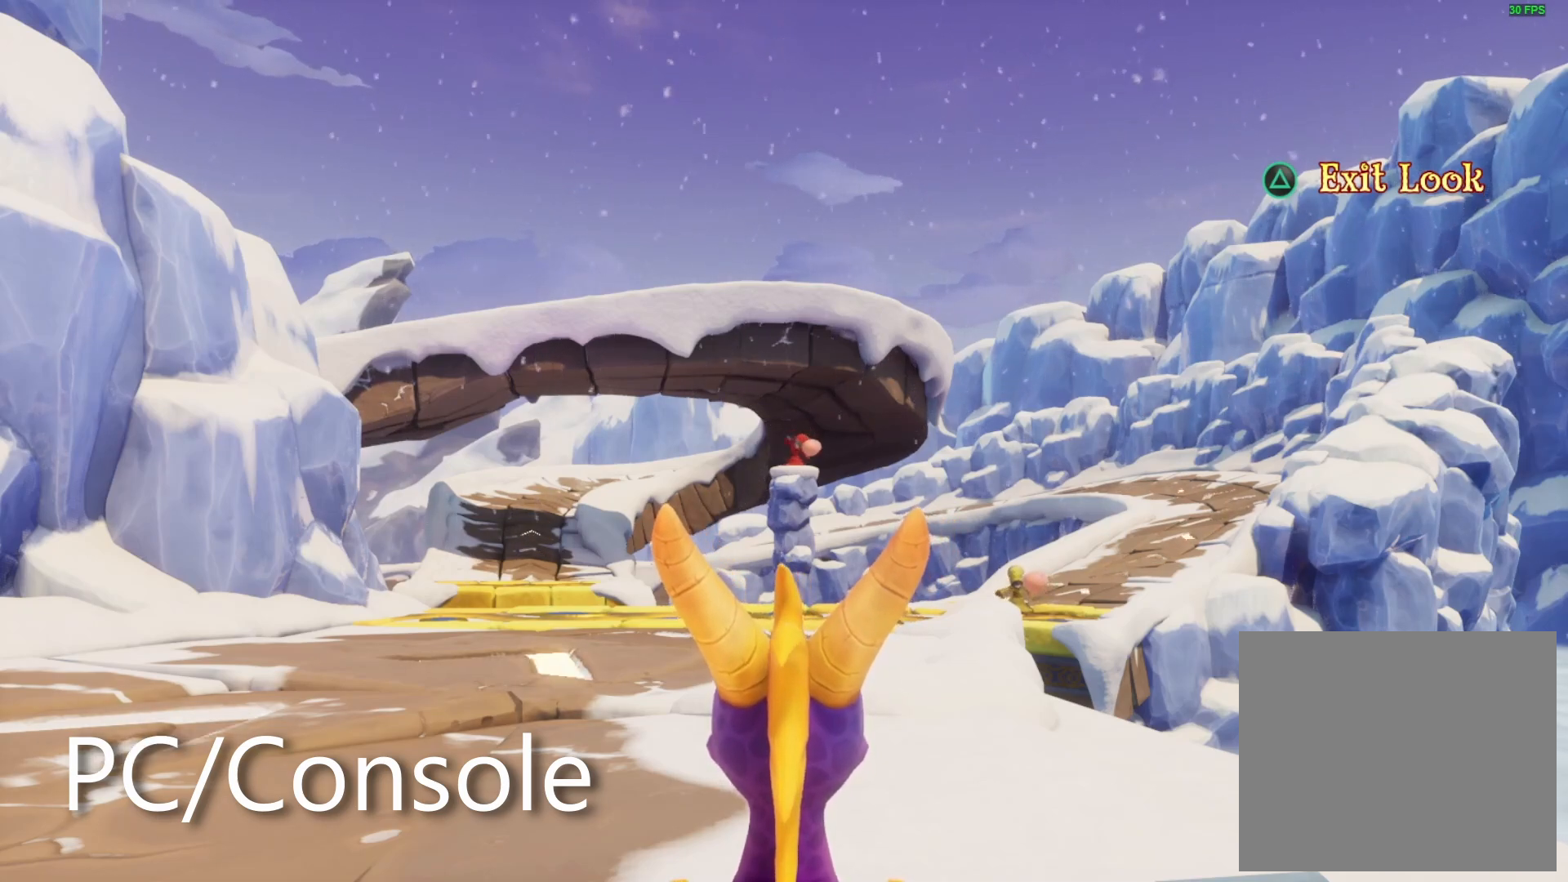
Gameplay with a controller (PlayStation layout); each line is a JSON object with the inputs held at the frame after it (dt_ms = milliseconds from this image to that frame). "events" lists button and stick changes between this image and that frame as [ms after this image, input, new state], when the widget could be followed in between. Not read: R2 R3 SELECT START.
{"dt_ms": 500, "buttons": [], "left_stick": "center", "right_stick": "down-right", "events": [[450, "right_stick", "down-right"]]}
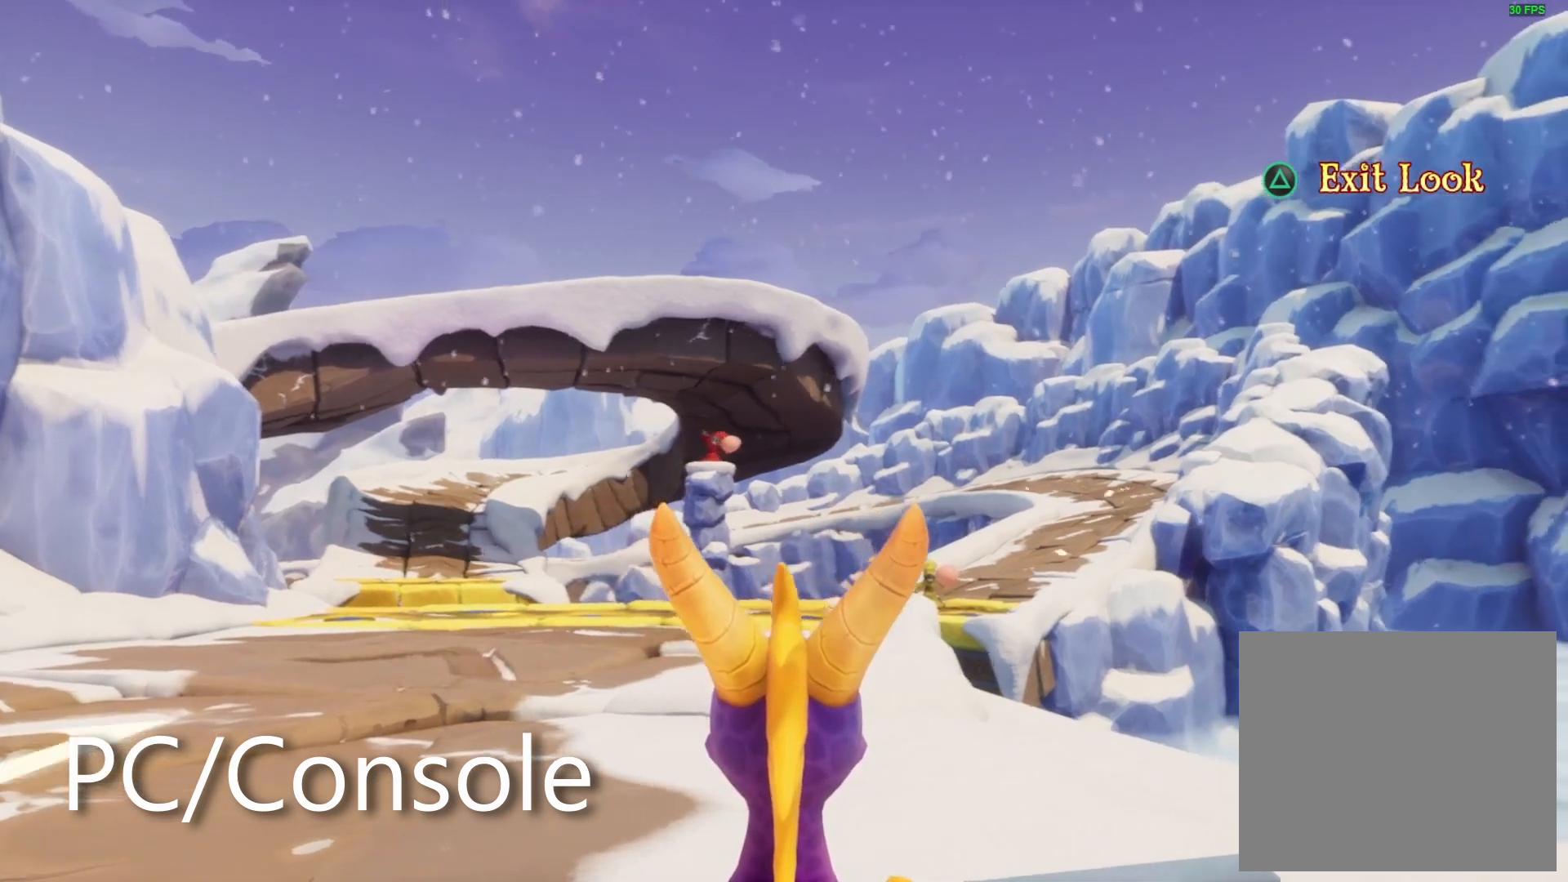
{"dt_ms": 500, "buttons": [], "left_stick": "center", "right_stick": "center", "events": [[317, "right_stick", "center"]]}
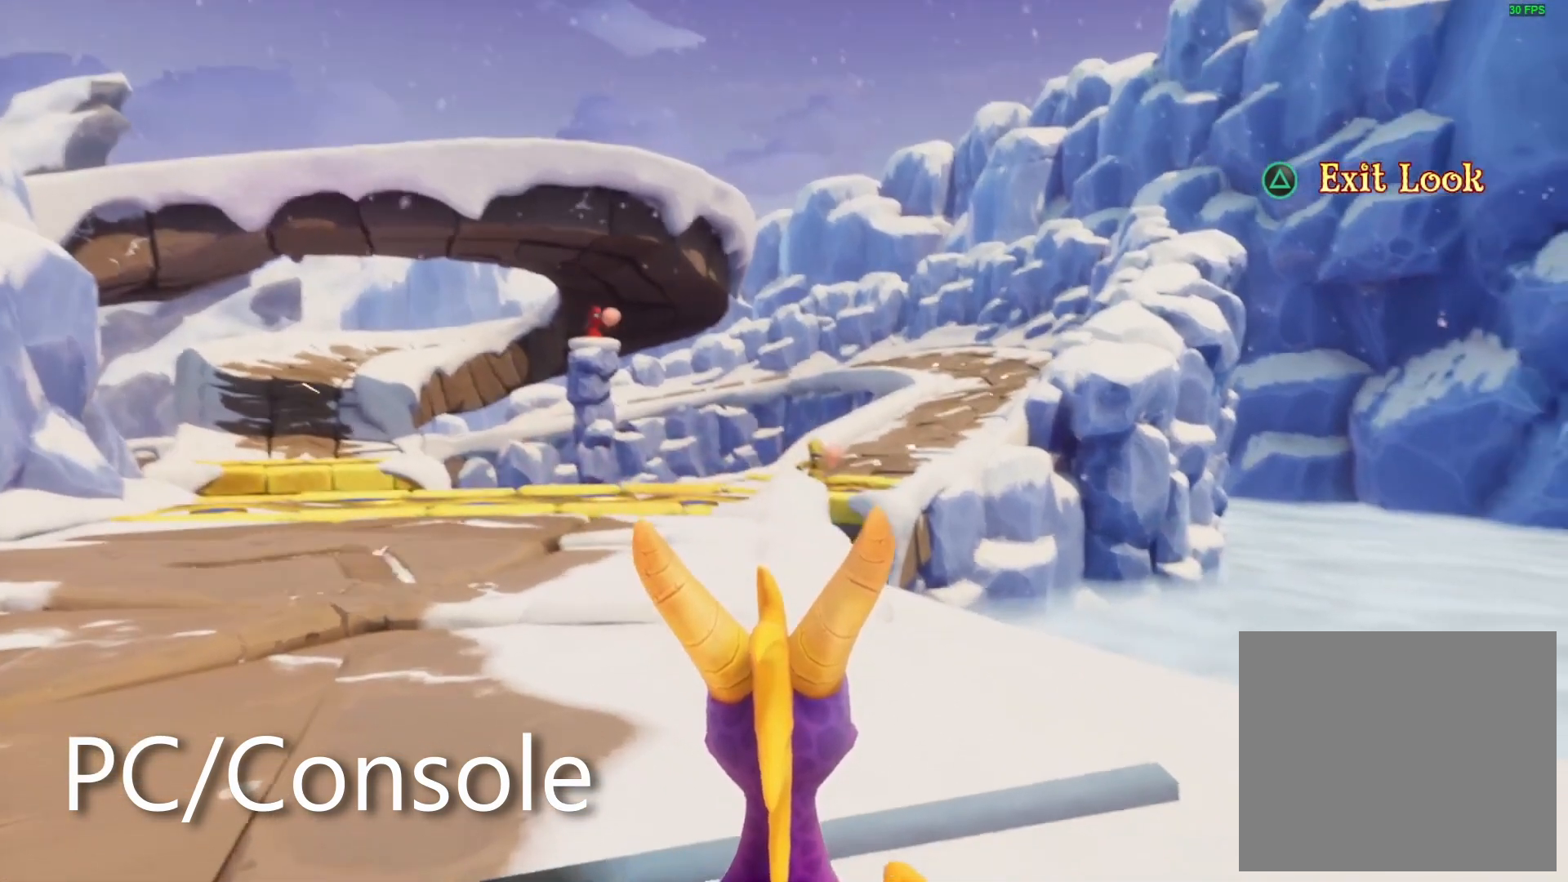
{"dt_ms": 500, "buttons": [], "left_stick": "center", "right_stick": "up-left", "events": [[450, "right_stick", "up-left"]]}
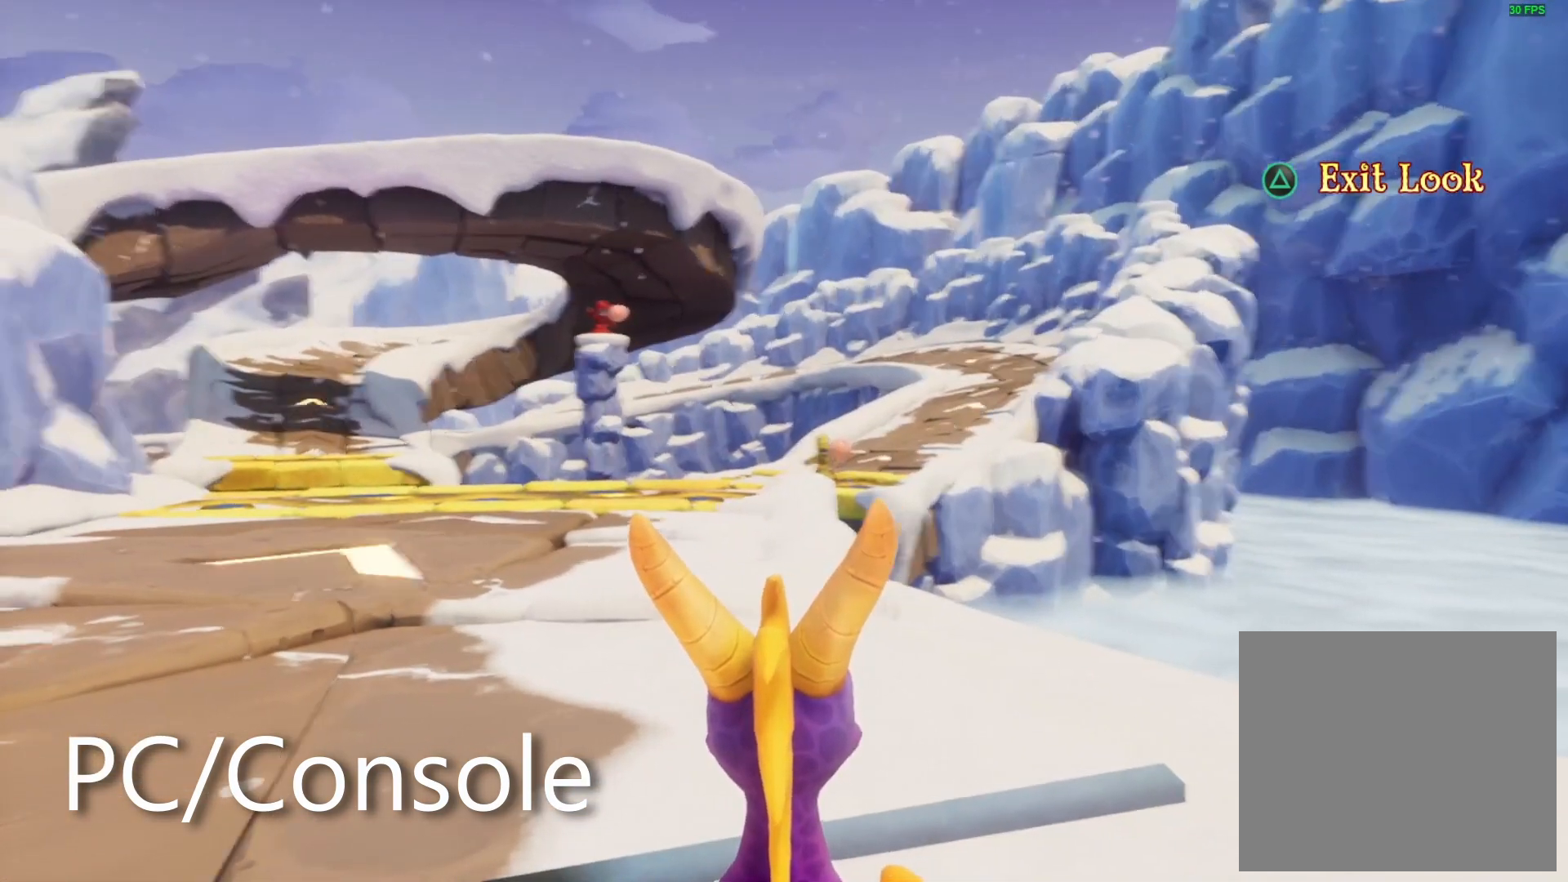
{"dt_ms": 500, "buttons": [], "left_stick": "center", "right_stick": "center", "events": [[100, "right_stick", "center"], [333, "TRIANGLE", "down"], [400, "TRIANGLE", "up"]]}
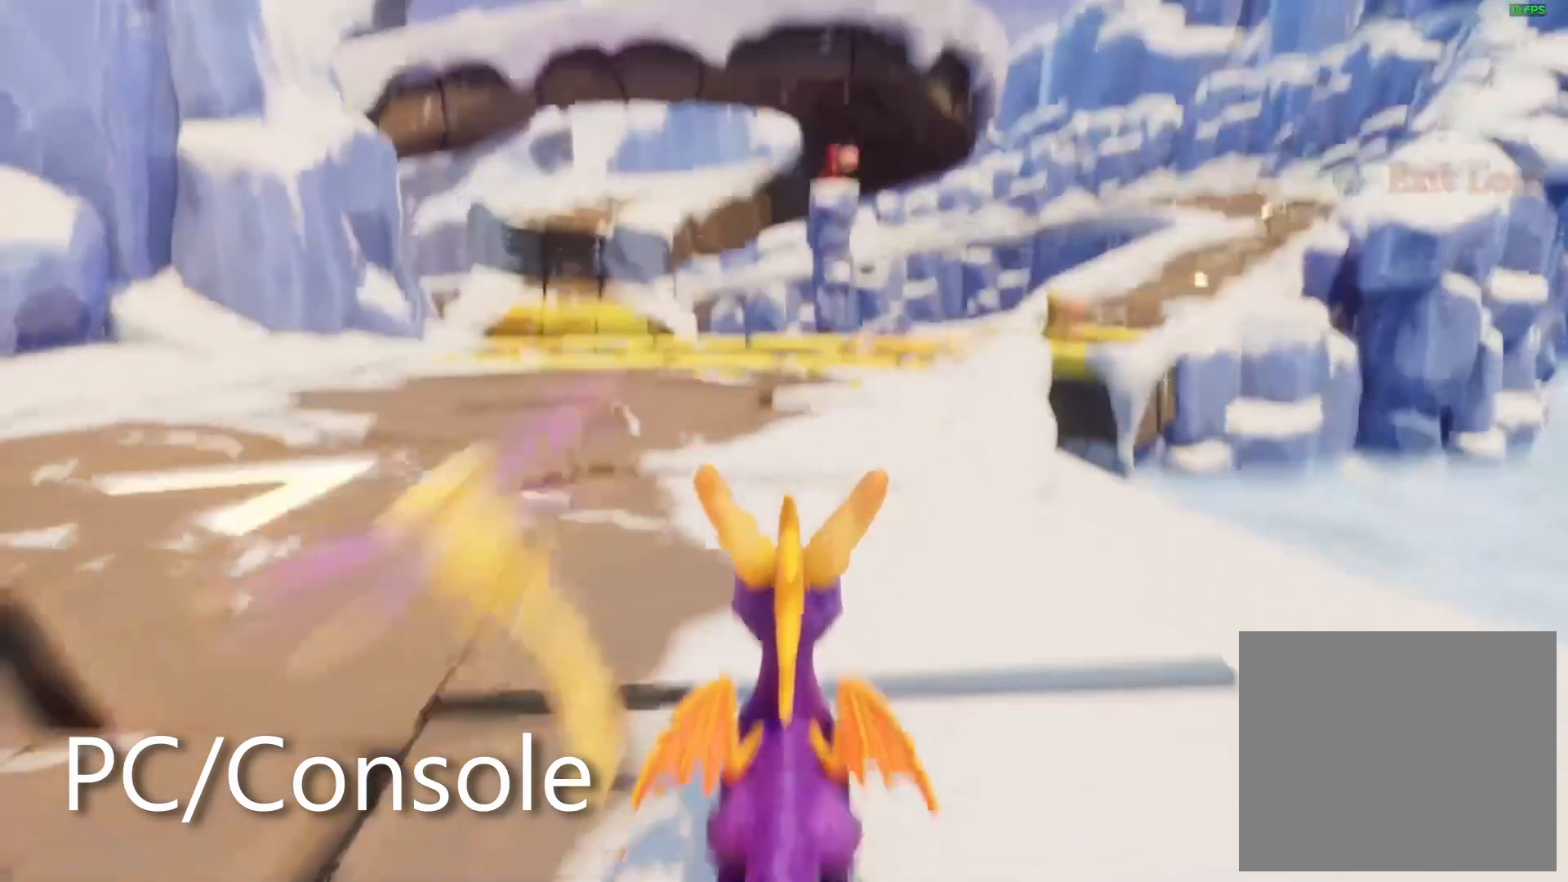
{"dt_ms": 500, "buttons": ["SQUARE"], "left_stick": "right", "right_stick": "center", "events": [[100, "left_stick", "up"], [167, "SQUARE", "down"], [400, "left_stick", "up-right"], [500, "left_stick", "right"]]}
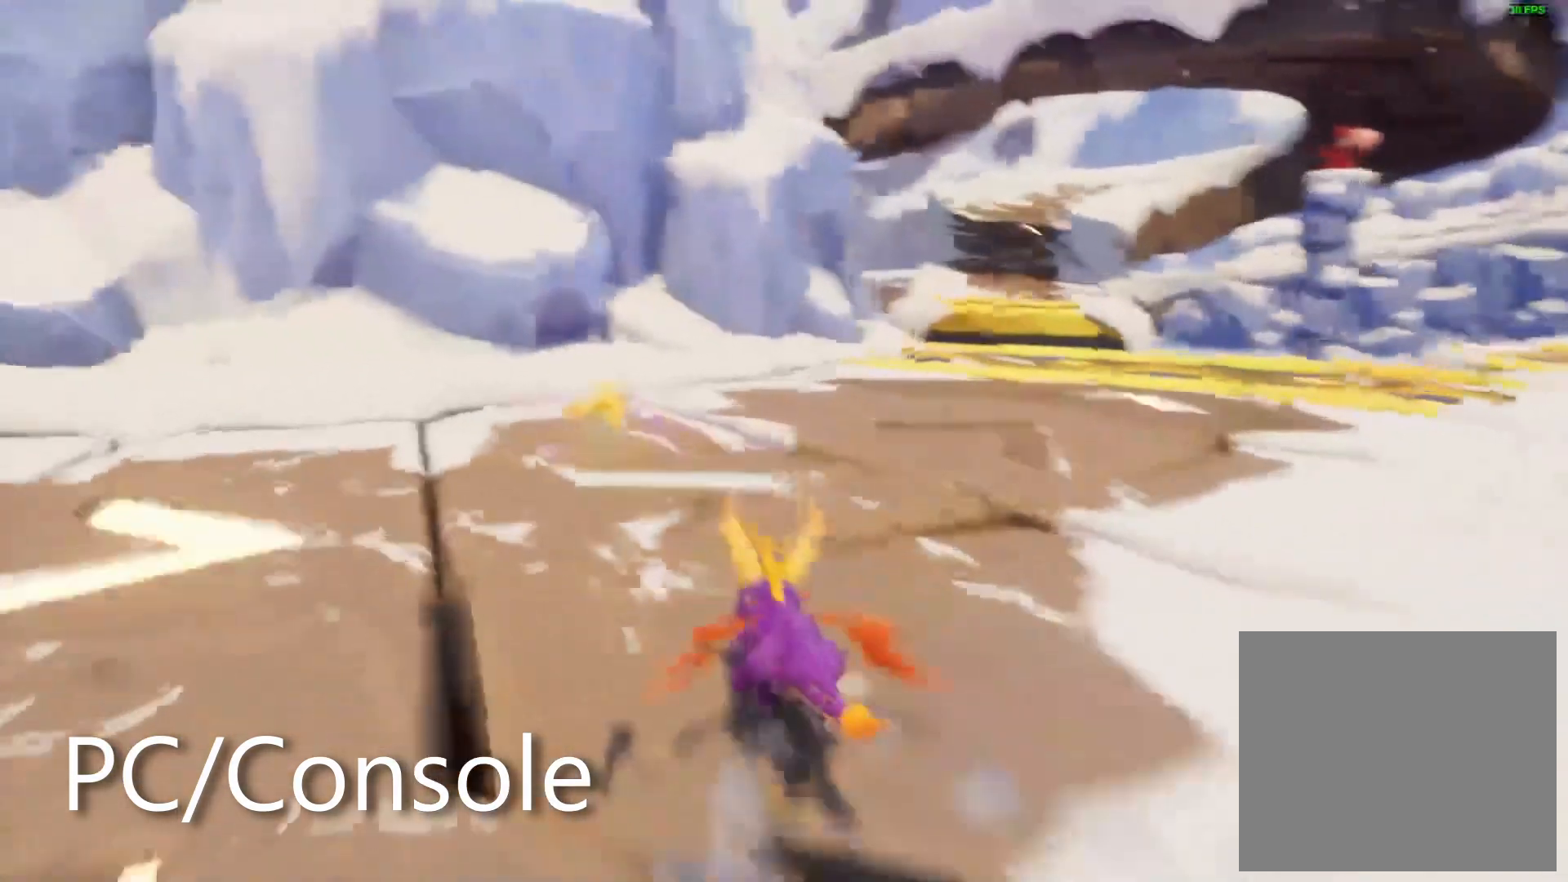
{"dt_ms": 500, "buttons": ["SQUARE"], "left_stick": "center", "right_stick": "center", "events": [[267, "left_stick", "center"]]}
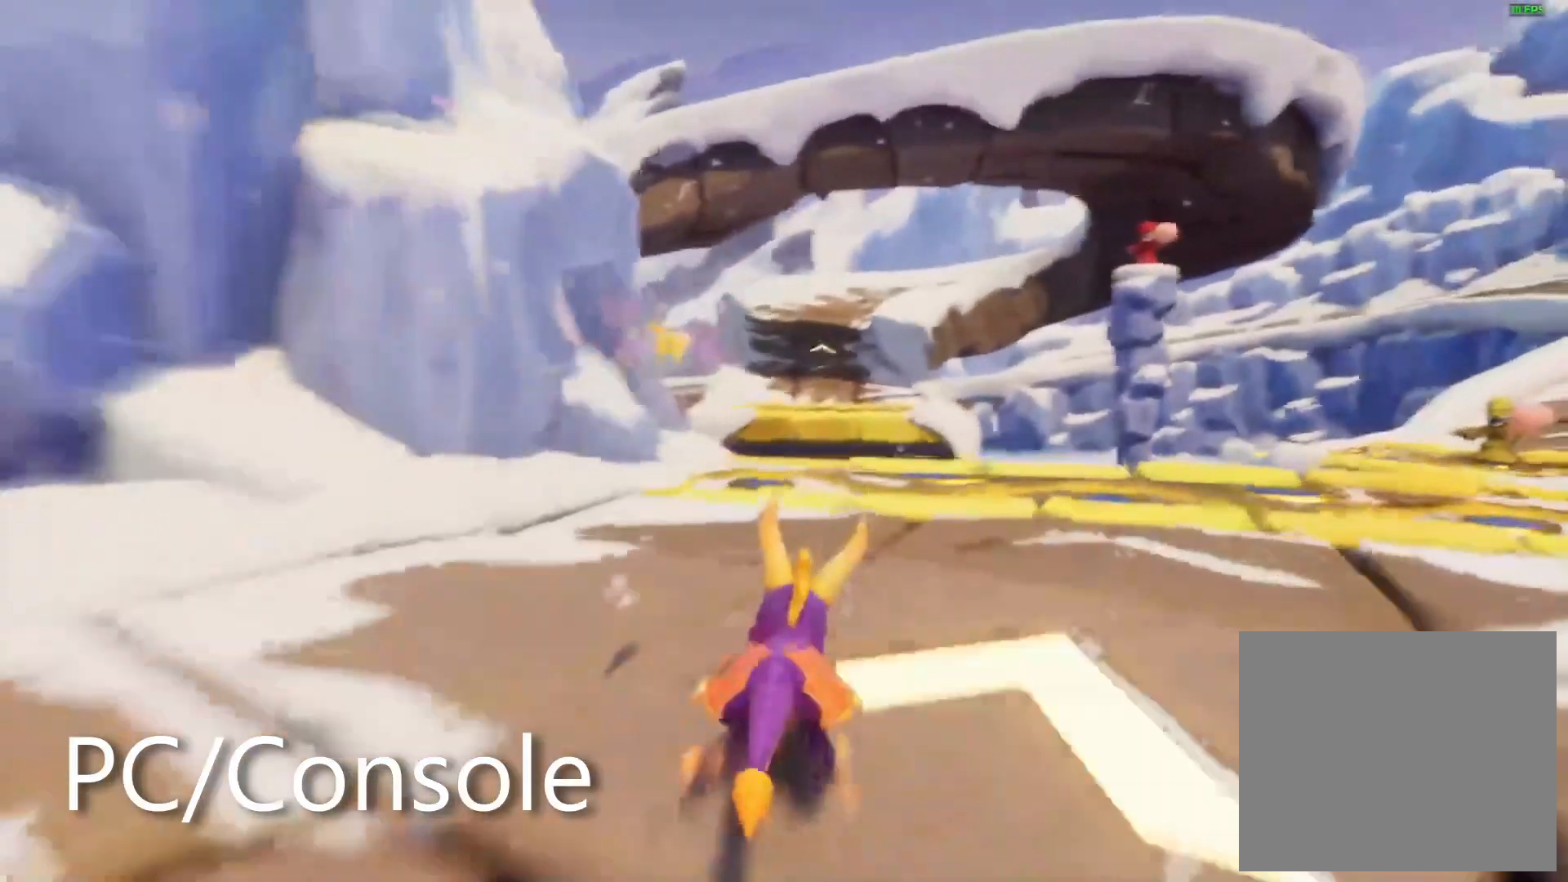
{"dt_ms": 500, "buttons": ["SQUARE", "DPAD_DOWN"], "left_stick": "center", "right_stick": "center", "events": [[33, "left_stick", "right"], [150, "left_stick", "center"], [300, "left_stick", "left"], [467, "left_stick", "center"], [483, "DPAD_DOWN", "down"]]}
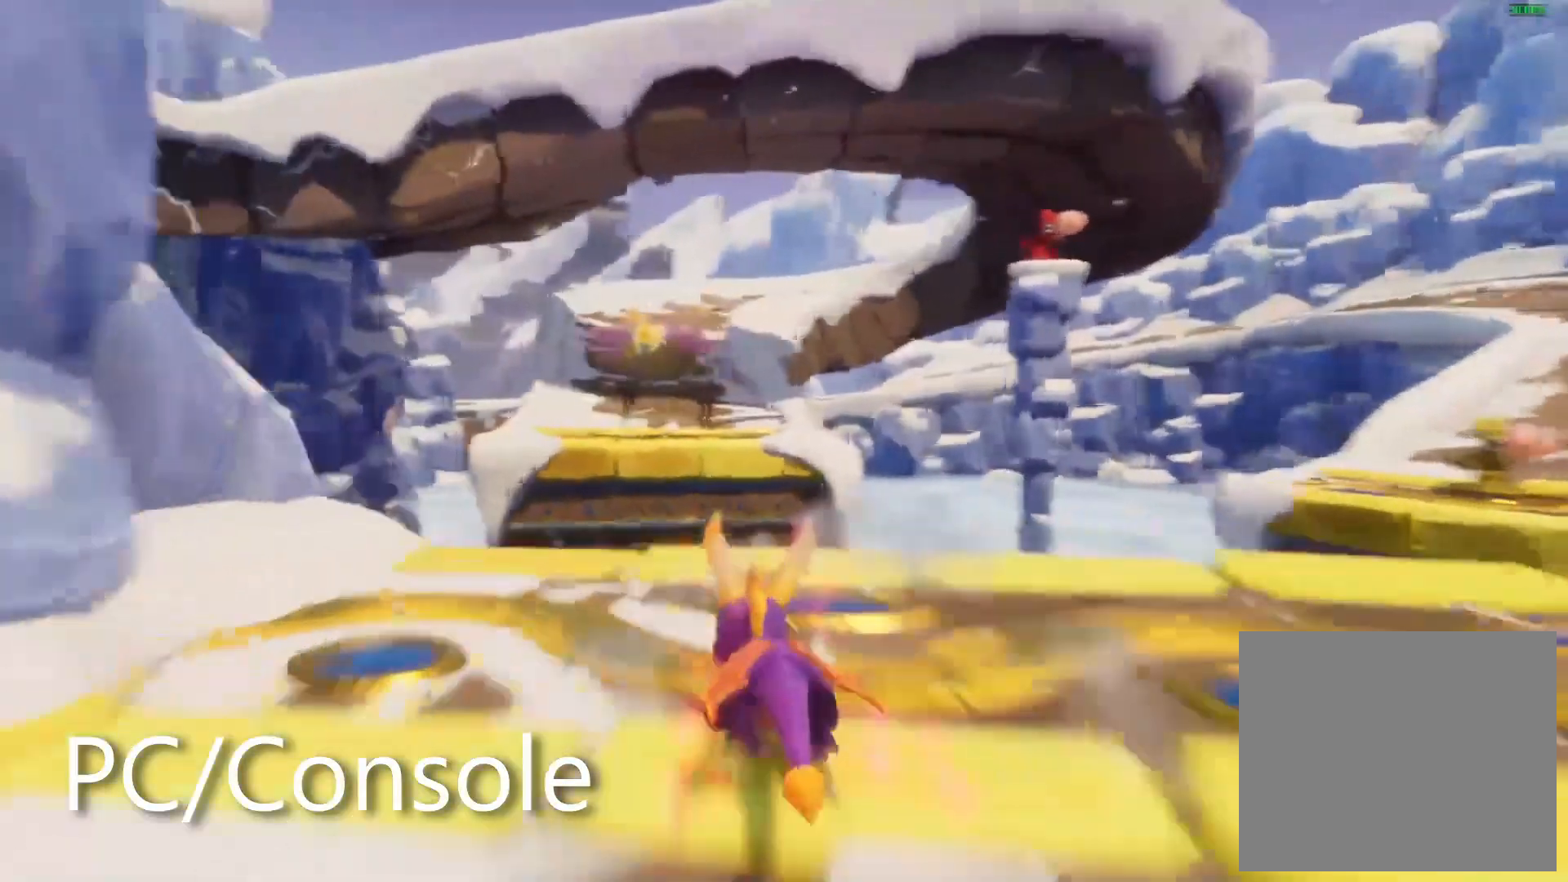
{"dt_ms": 500, "buttons": ["CROSS", "SQUARE"], "left_stick": "center", "right_stick": "center", "events": [[33, "CROSS", "down"], [83, "CROSS", "up"], [133, "L1", "down"], [183, "DPAD_DOWN", "up"], [200, "L1", "up"], [283, "CROSS", "down"]]}
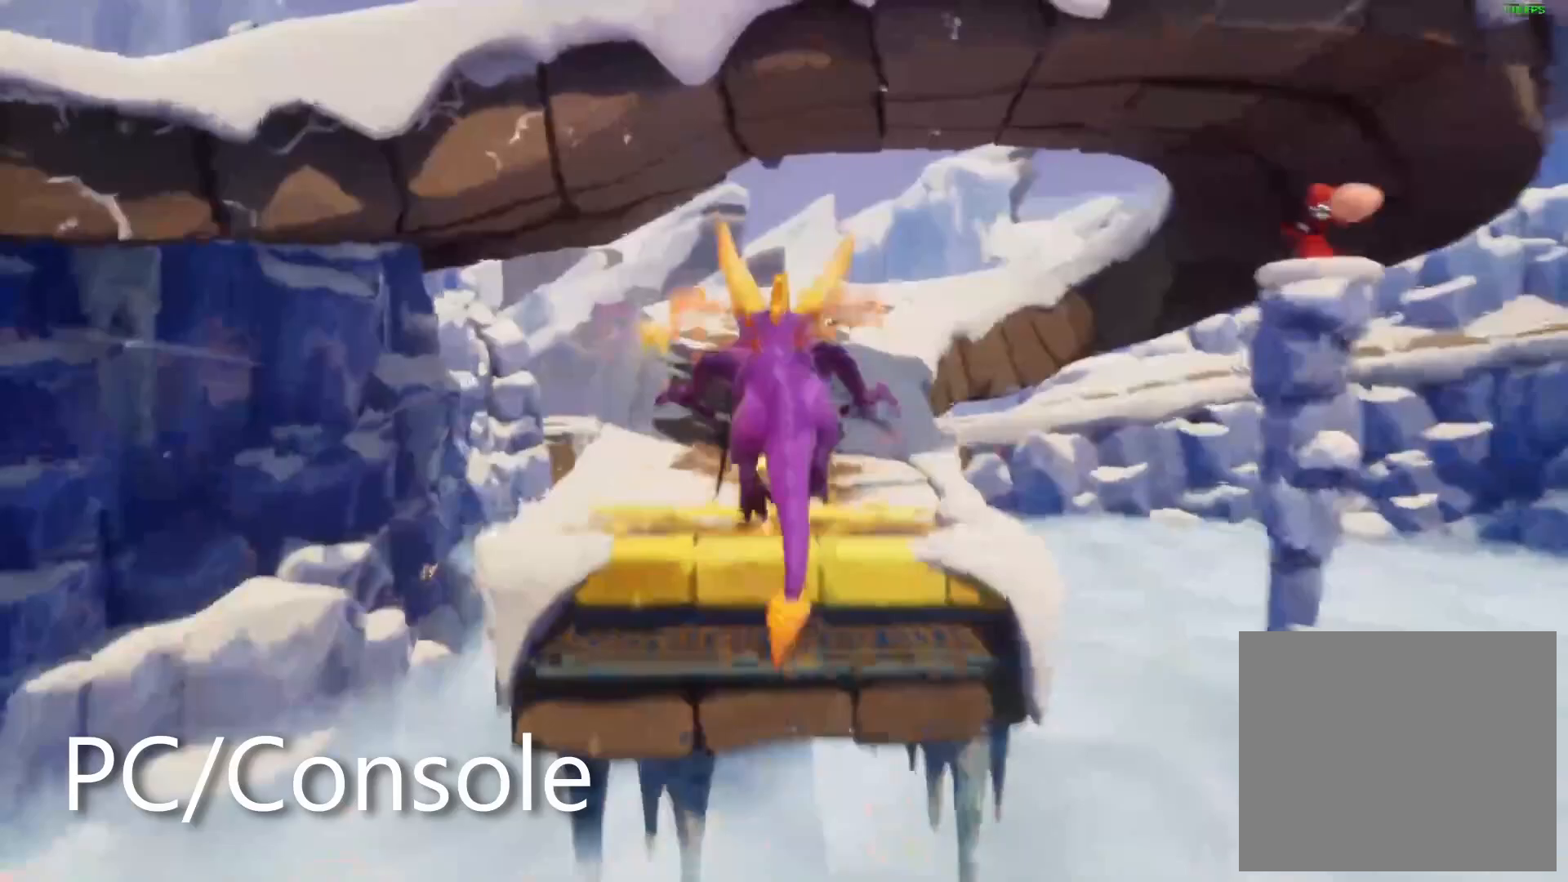
{"dt_ms": 500, "buttons": ["SQUARE"], "left_stick": "center", "right_stick": "center"}
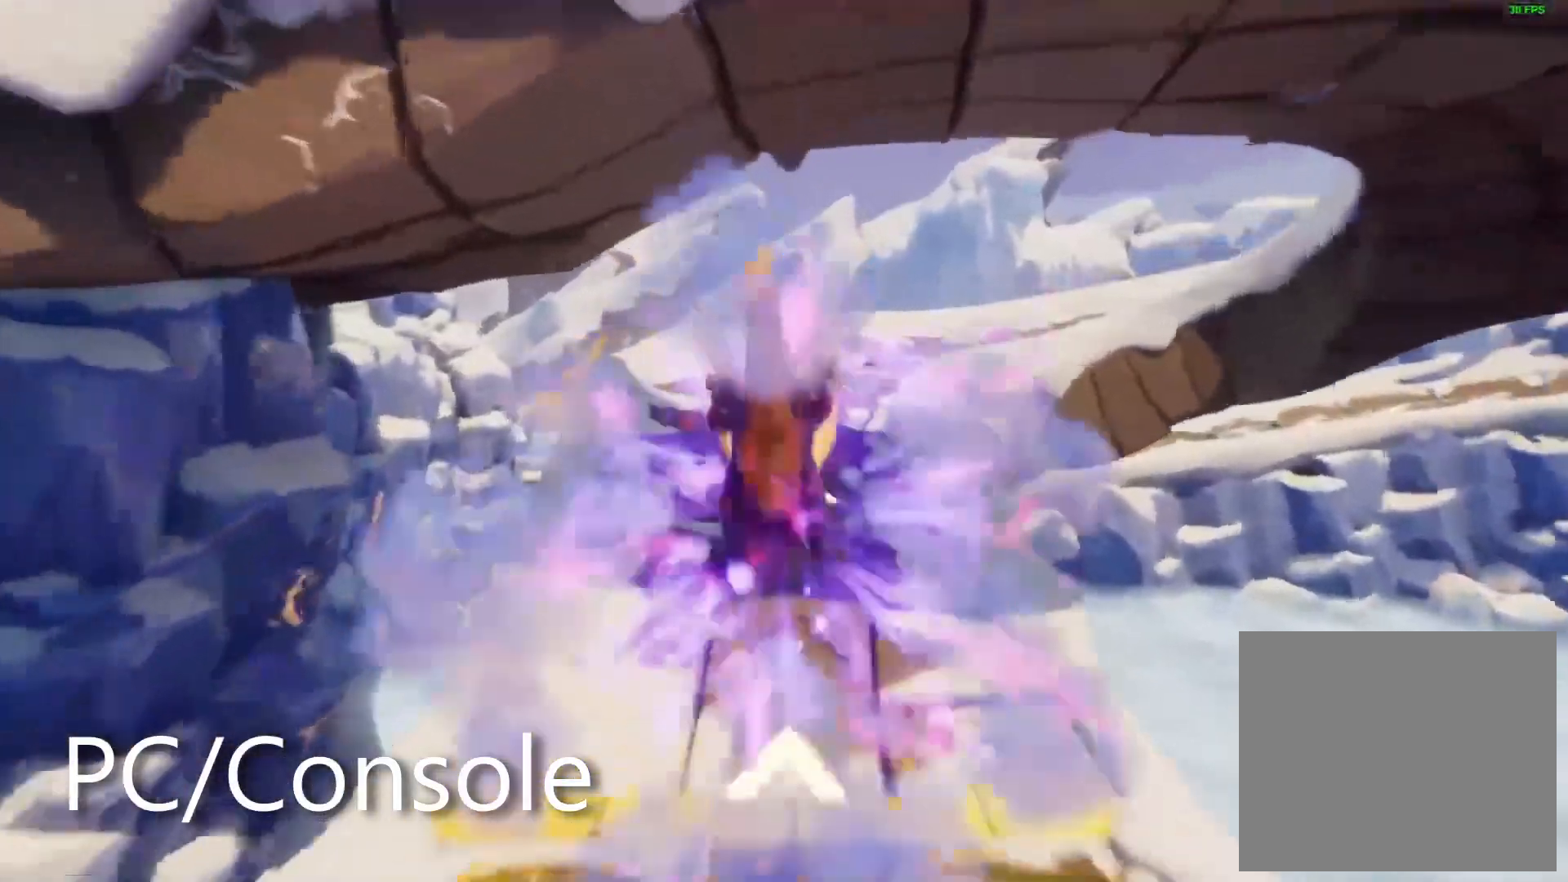
{"dt_ms": 1000, "buttons": [], "left_stick": "up-right", "right_stick": "center"}
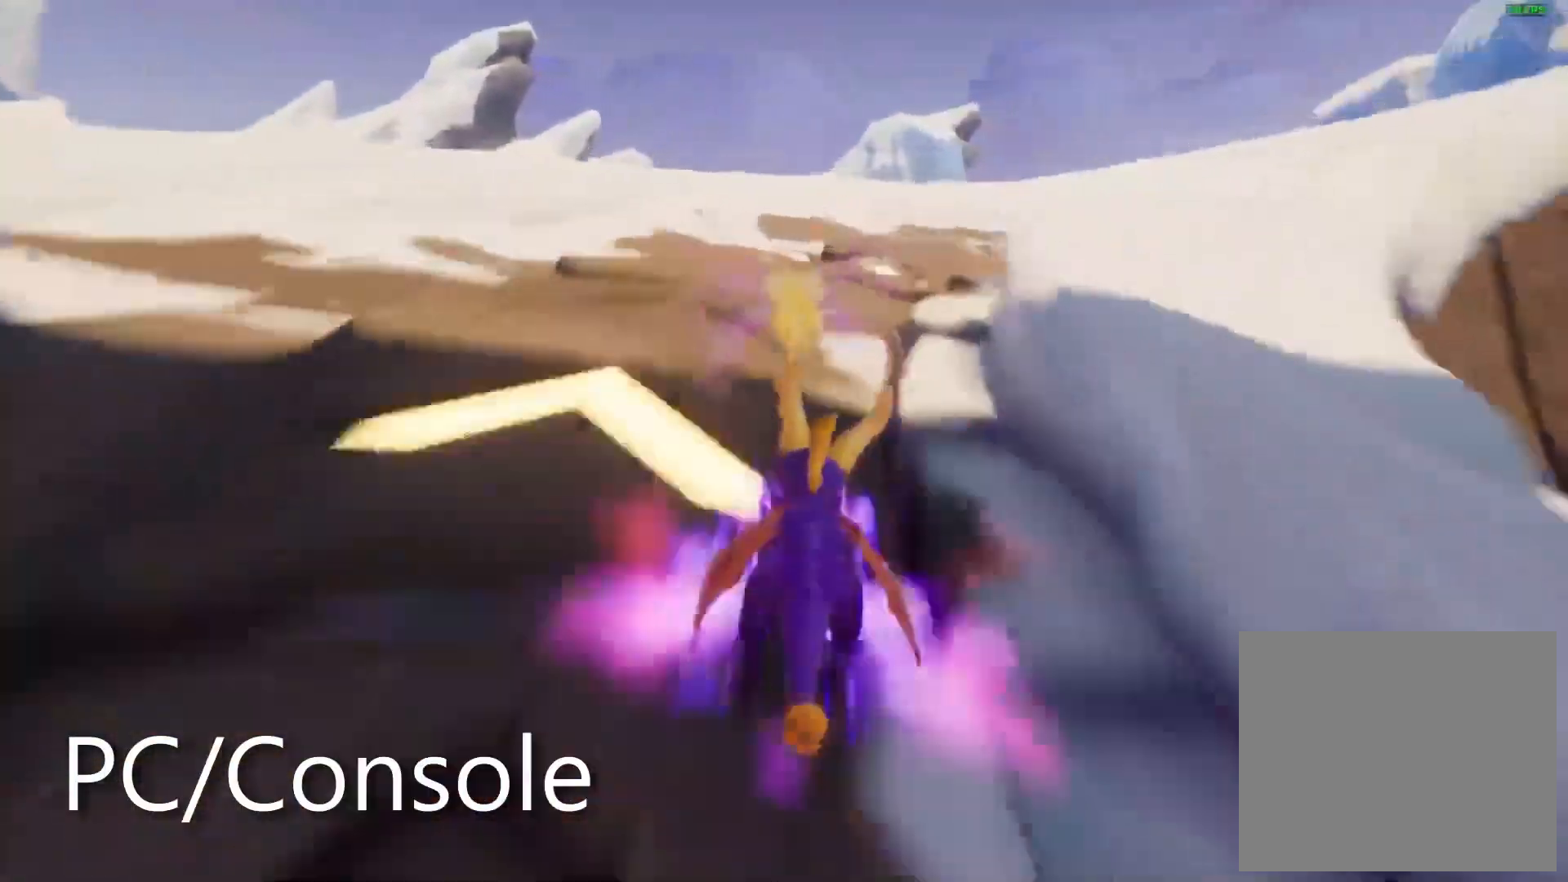
{"dt_ms": 500, "buttons": [], "left_stick": "down-right", "right_stick": "center"}
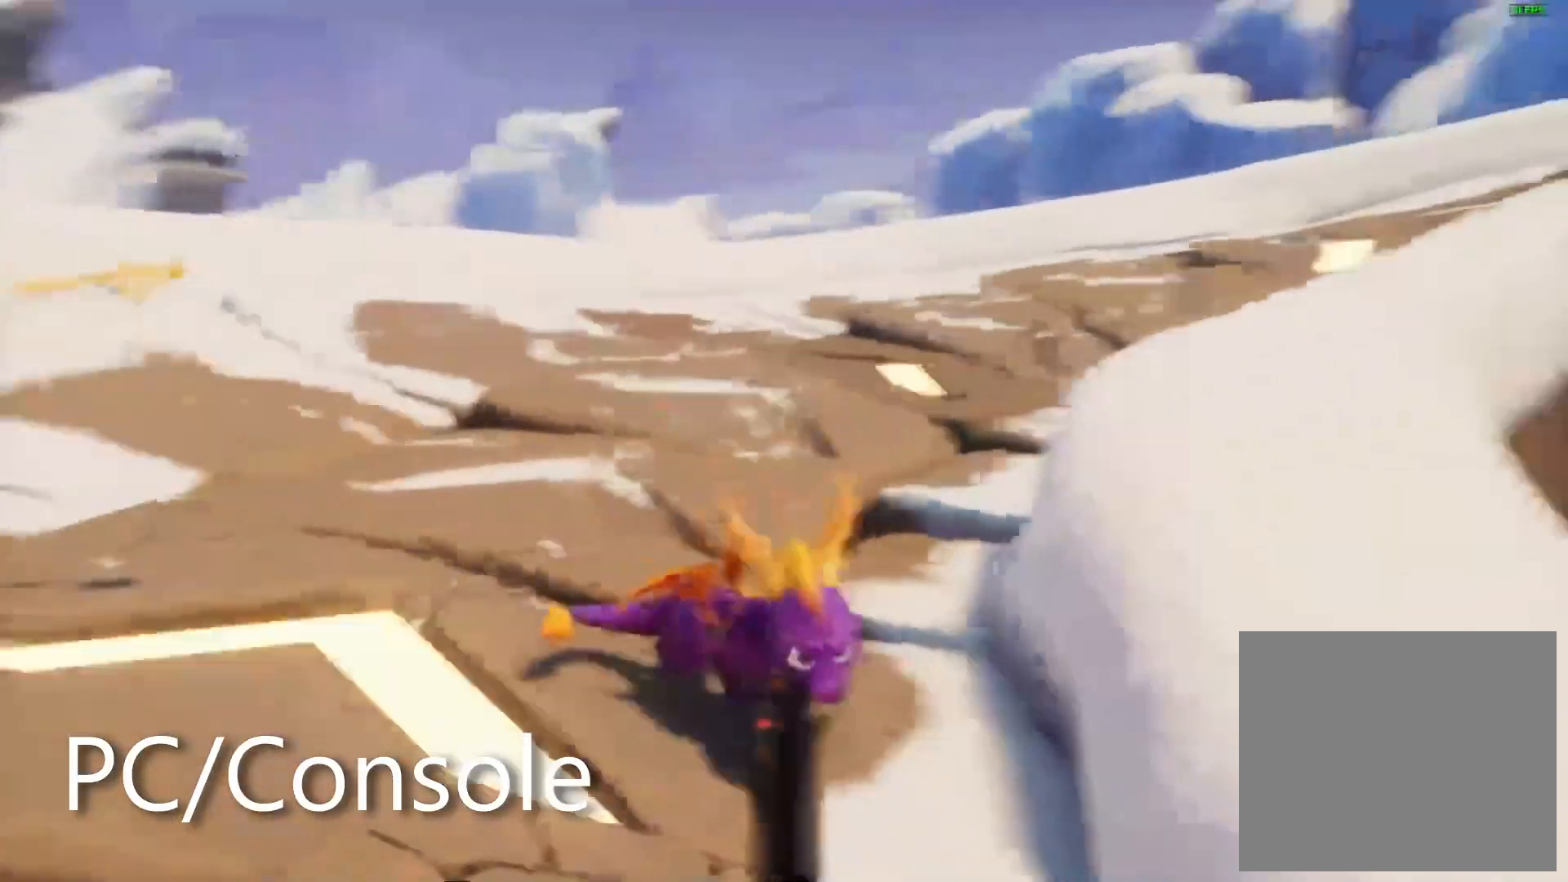
{"dt_ms": 500, "buttons": [], "left_stick": "center", "right_stick": "right", "events": [[117, "CROSS", "down"], [117, "left_stick", "right"], [183, "CROSS", "up"], [217, "left_stick", "center"], [350, "right_stick", "right"]]}
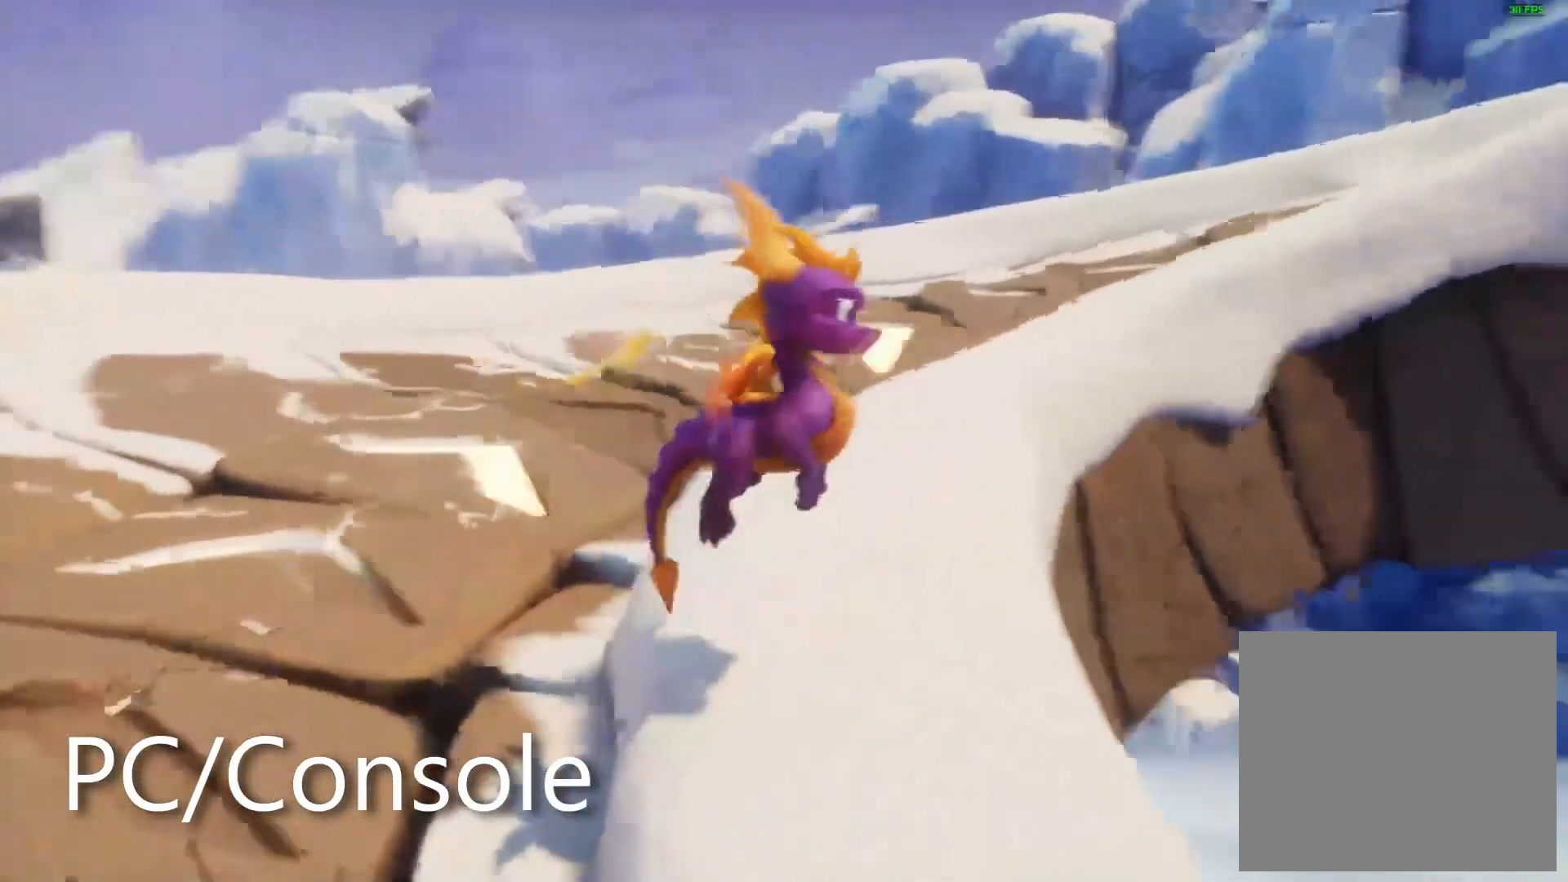
{"dt_ms": 500, "buttons": [], "left_stick": "center", "right_stick": "center", "events": [[100, "right_stick", "center"], [117, "L2", "down"], [283, "L2", "up"]]}
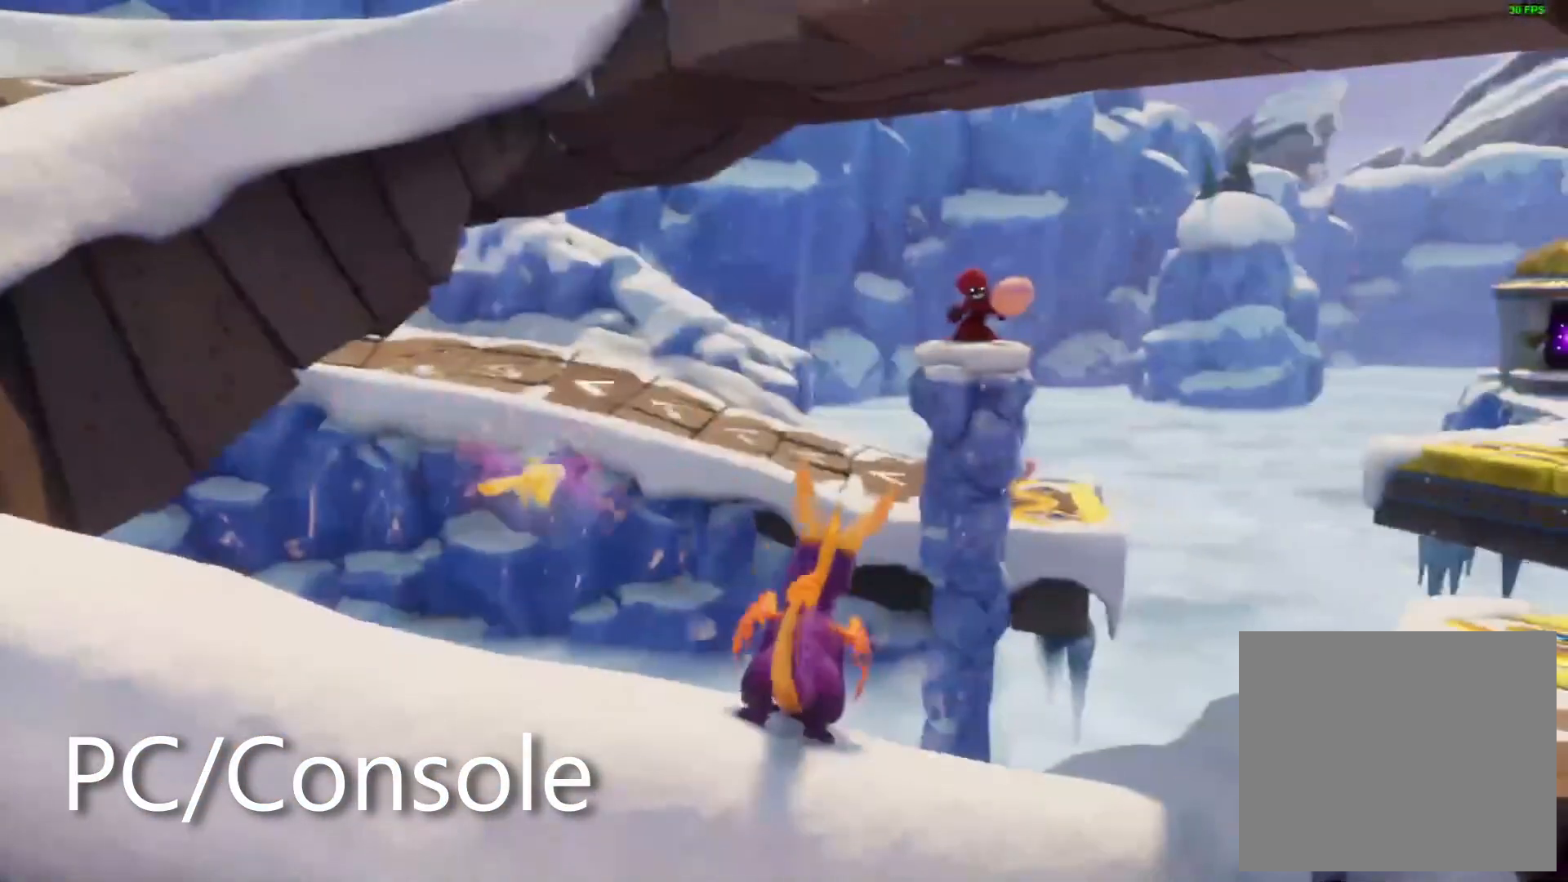
{"dt_ms": 500, "buttons": [], "left_stick": "center", "right_stick": "center"}
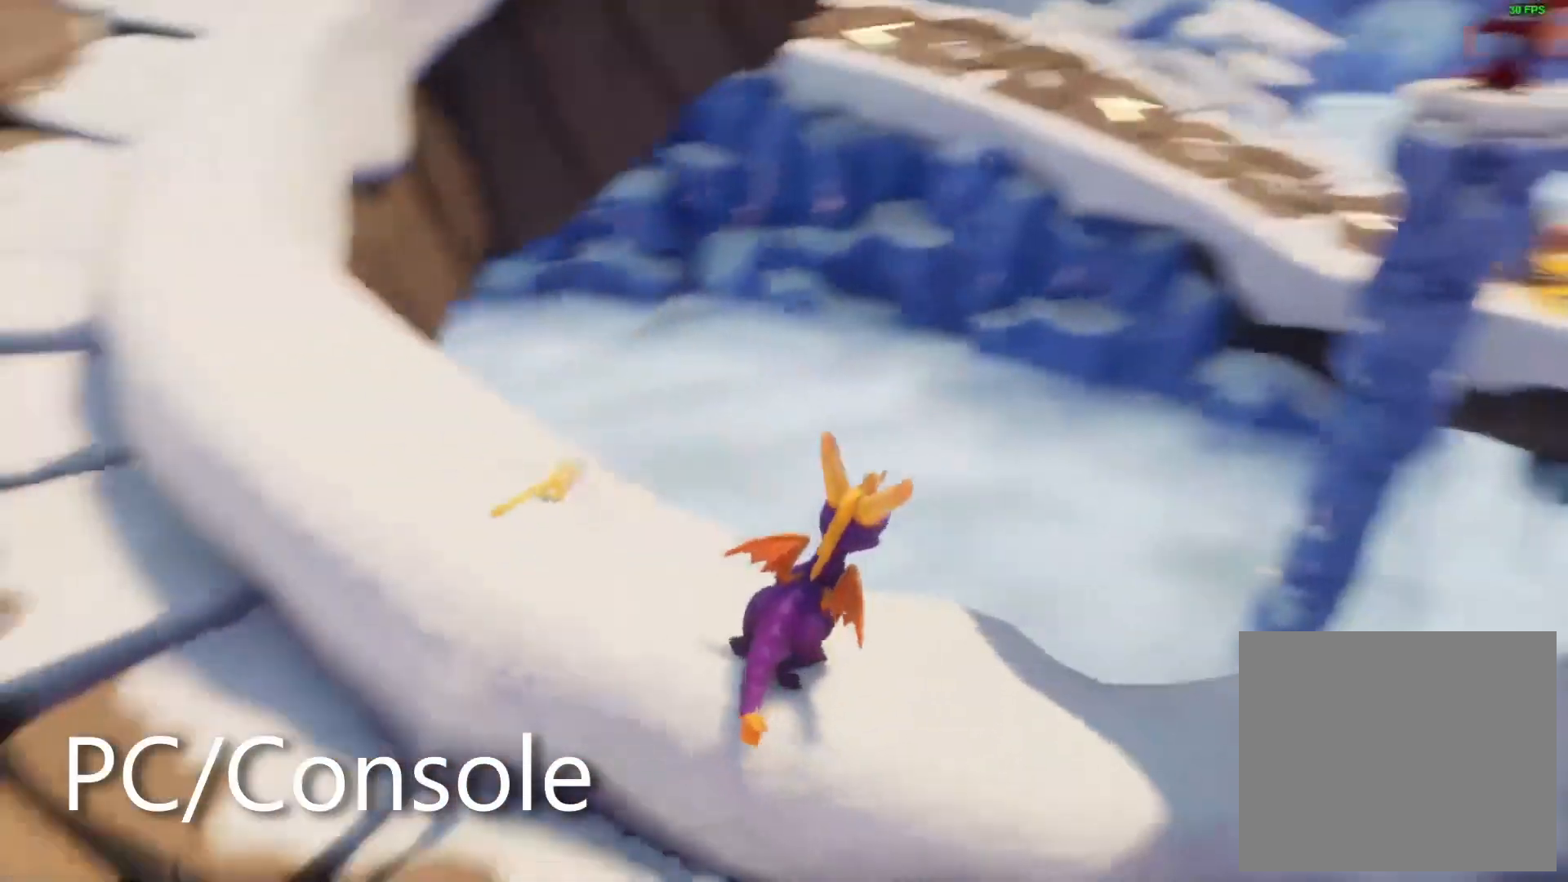
{"dt_ms": 500, "buttons": [], "left_stick": "left", "right_stick": "center", "events": [[233, "left_stick", "left"], [233, "right_stick", "left"], [317, "left_stick", "center"], [367, "right_stick", "center"], [483, "left_stick", "left"]]}
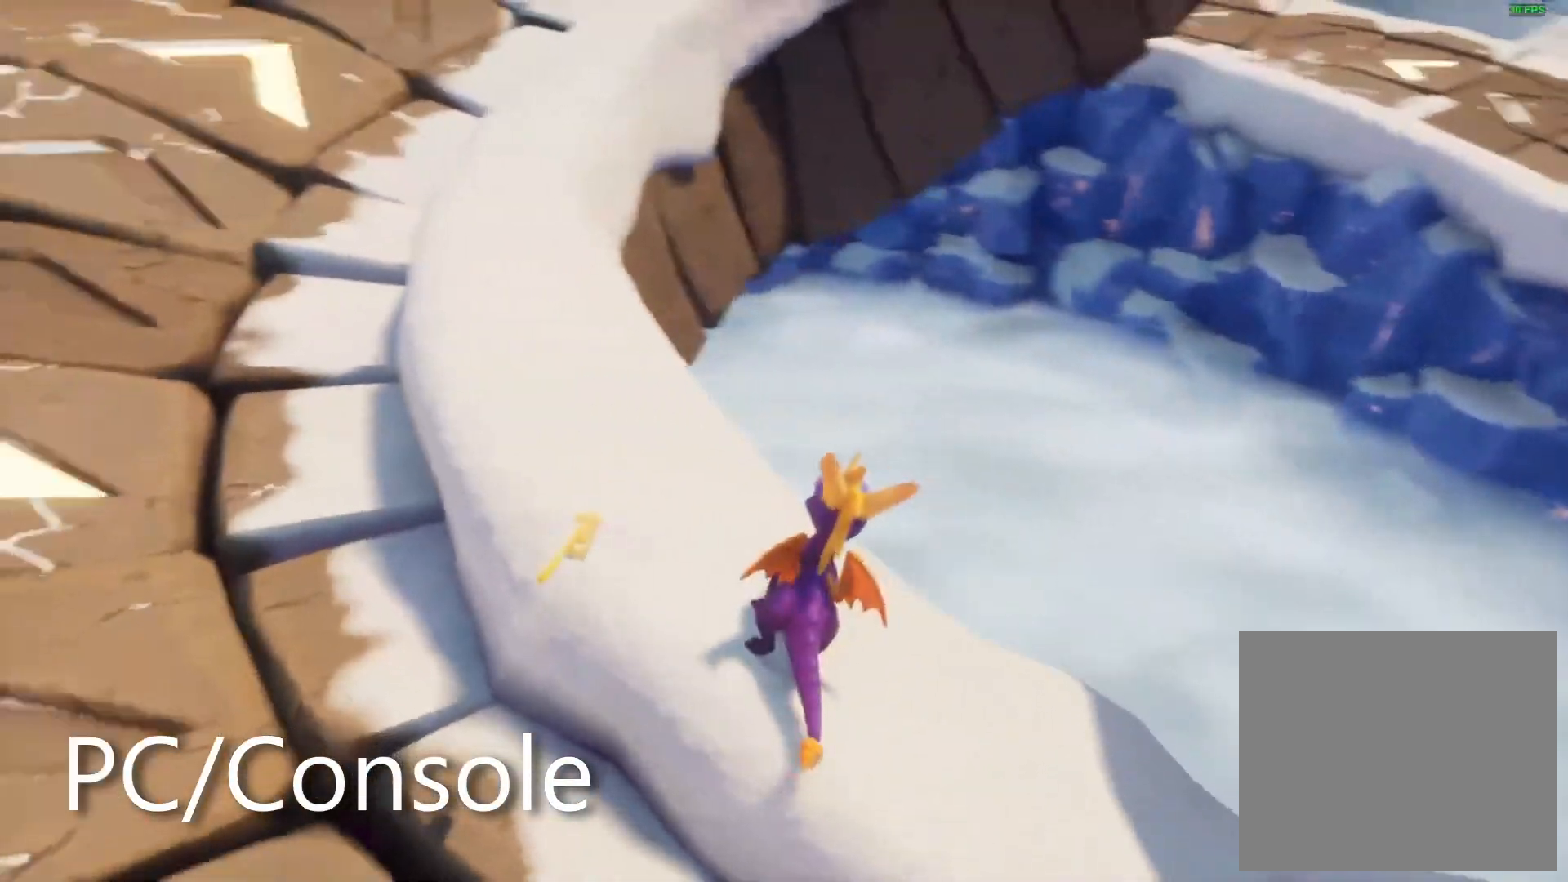
{"dt_ms": 500, "buttons": [], "left_stick": "left", "right_stick": "up-right", "events": [[67, "left_stick", "center"], [283, "right_stick", "up-right"], [300, "left_stick", "left"]]}
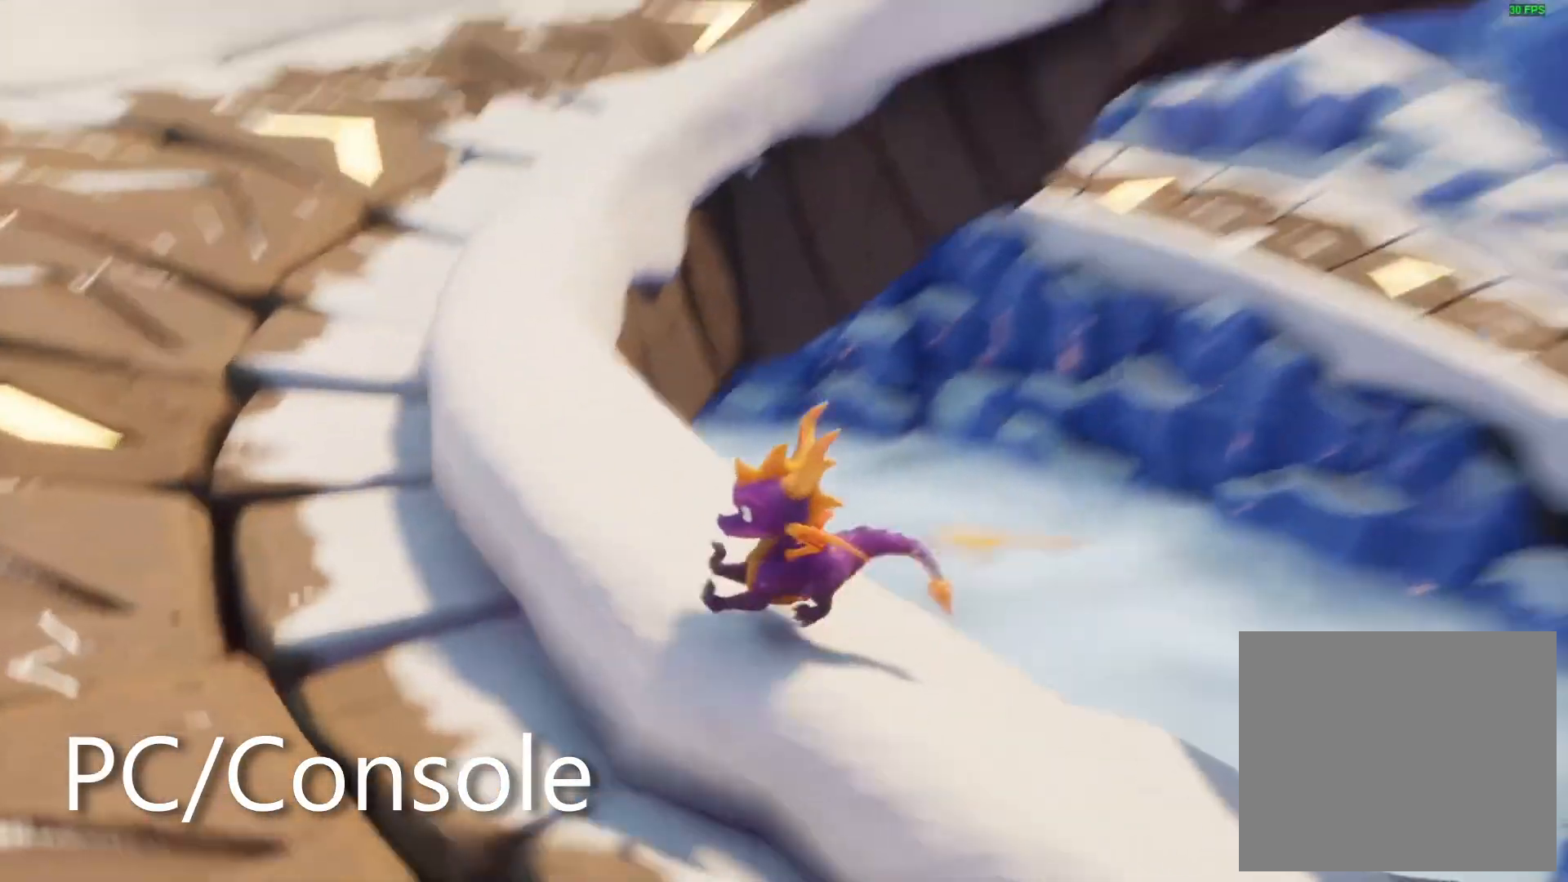
{"dt_ms": 500, "buttons": [], "left_stick": "up", "right_stick": "center"}
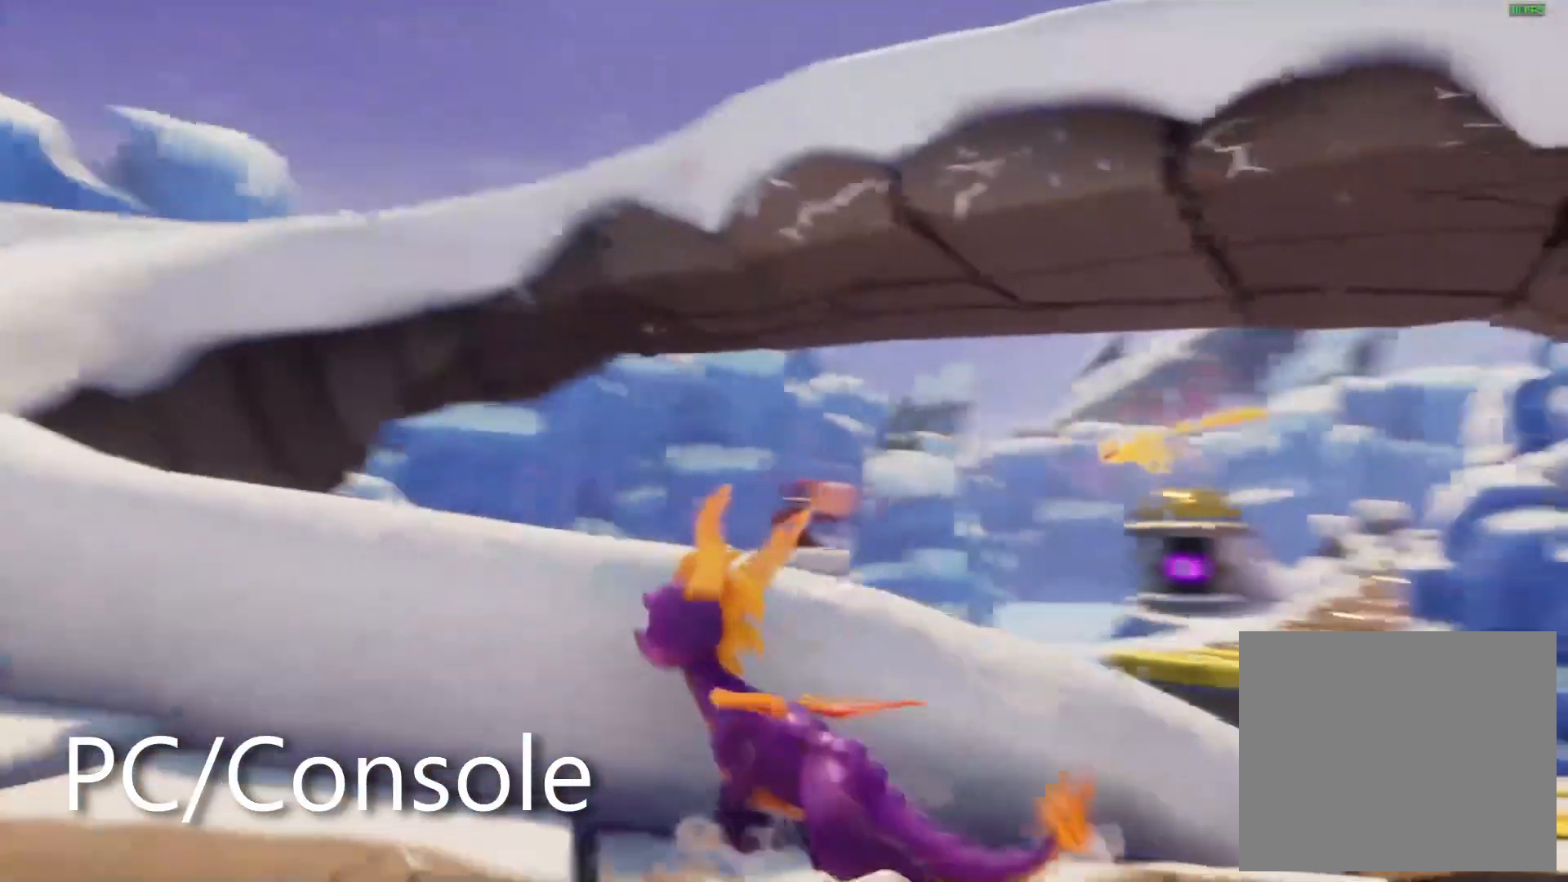
{"dt_ms": 500, "buttons": [], "left_stick": "down-left", "right_stick": "right", "events": [[117, "left_stick", "center"], [133, "DPAD_DOWN", "down"], [267, "DPAD_DOWN", "up"], [283, "left_stick", "left"], [300, "right_stick", "down"], [400, "left_stick", "down-left"], [417, "CROSS", "down"], [433, "right_stick", "right"], [467, "CROSS", "up"]]}
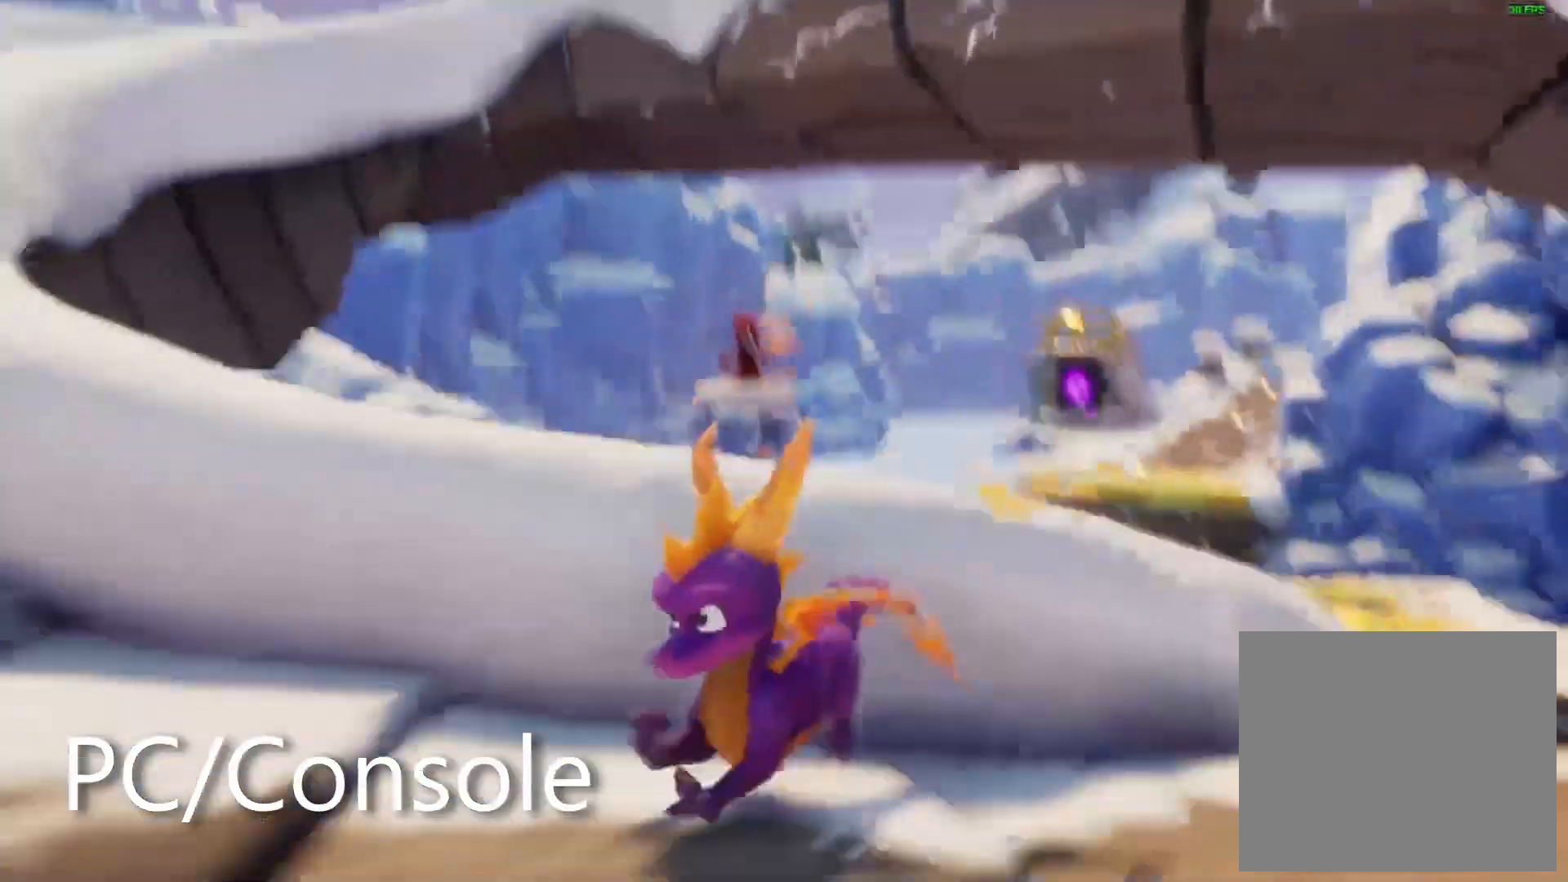
{"dt_ms": 500, "buttons": ["CROSS"], "left_stick": "center", "right_stick": "center", "events": [[67, "right_stick", "center"], [183, "left_stick", "up-left"], [350, "left_stick", "center"], [400, "CROSS", "down"]]}
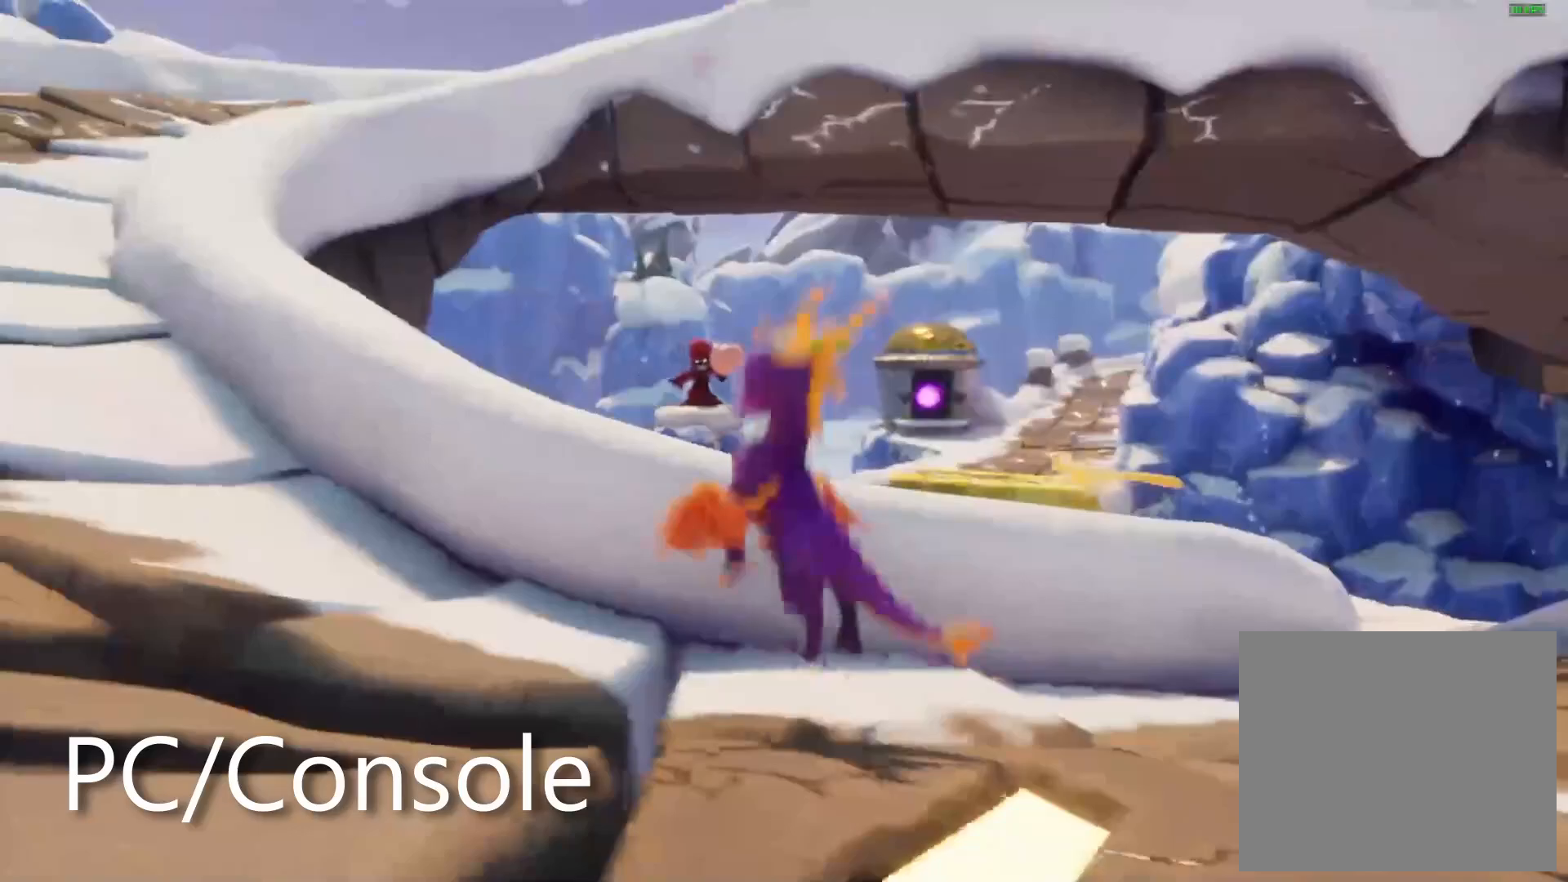
{"dt_ms": 500, "buttons": ["L1"], "left_stick": "up-right", "right_stick": "center", "events": [[33, "right_stick", "down"], [100, "right_stick", "center"], [133, "TOUCHPAD", "down"], [167, "left_stick", "up-right"], [200, "CROSS", "up"], [200, "TOUCHPAD", "up"], [300, "right_stick", "down-left"], [417, "right_stick", "center"], [500, "L1", "down"]]}
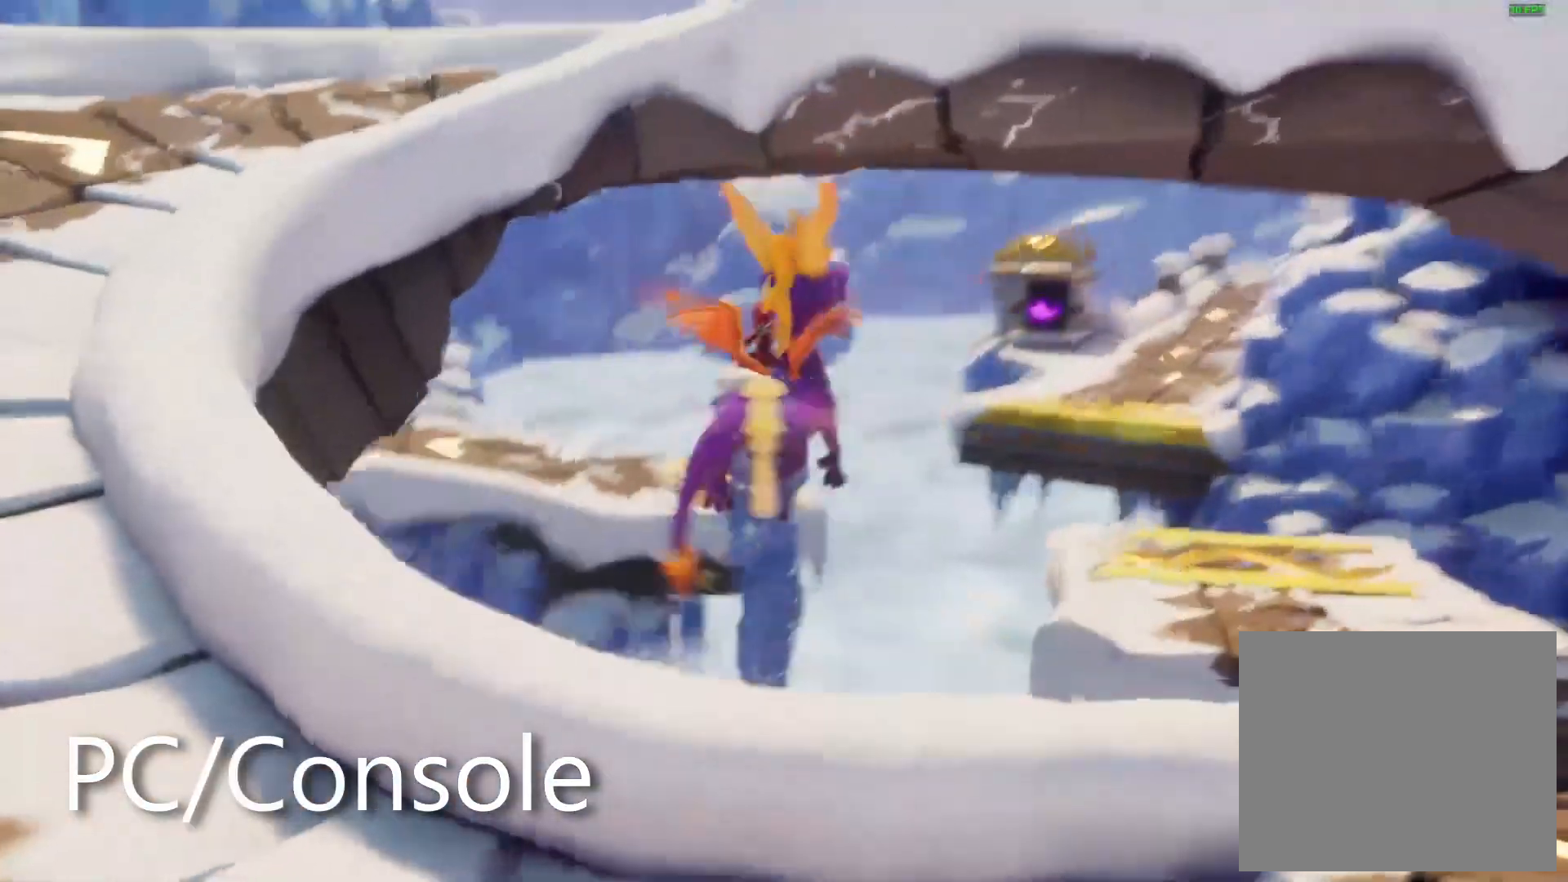
{"dt_ms": 500, "buttons": [], "left_stick": "center", "right_stick": "center", "events": [[33, "L1", "up"], [67, "CROSS", "down"], [167, "CROSS", "up"], [467, "left_stick", "center"]]}
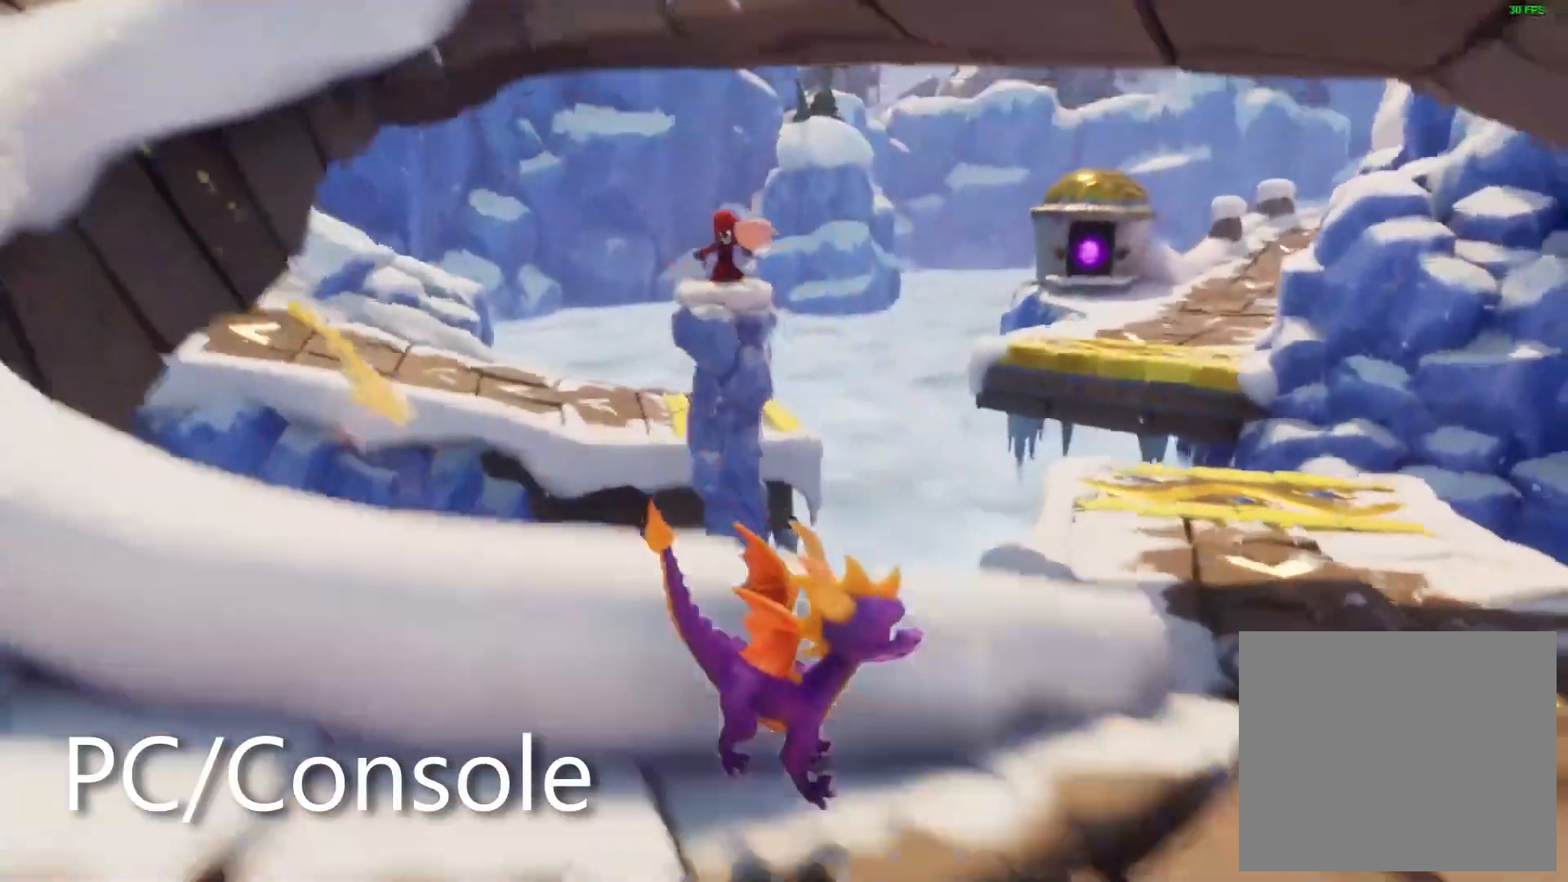
{"dt_ms": 500, "buttons": [], "left_stick": "center", "right_stick": "center"}
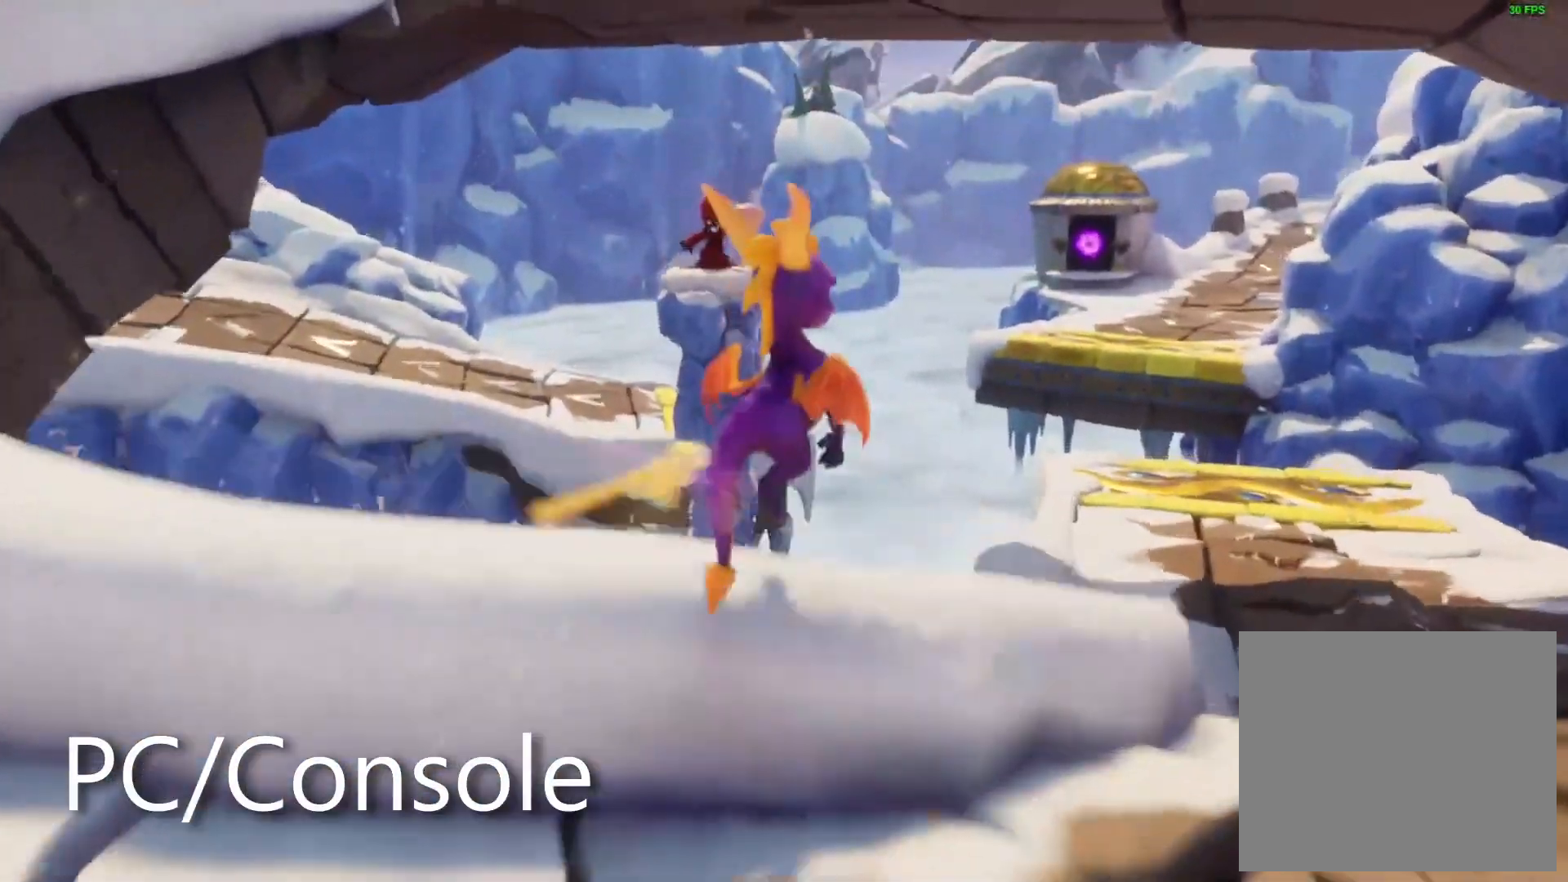
{"dt_ms": 500, "buttons": [], "left_stick": "up", "right_stick": "center", "events": [[117, "right_stick", "left"], [200, "right_stick", "center"], [467, "left_stick", "up"]]}
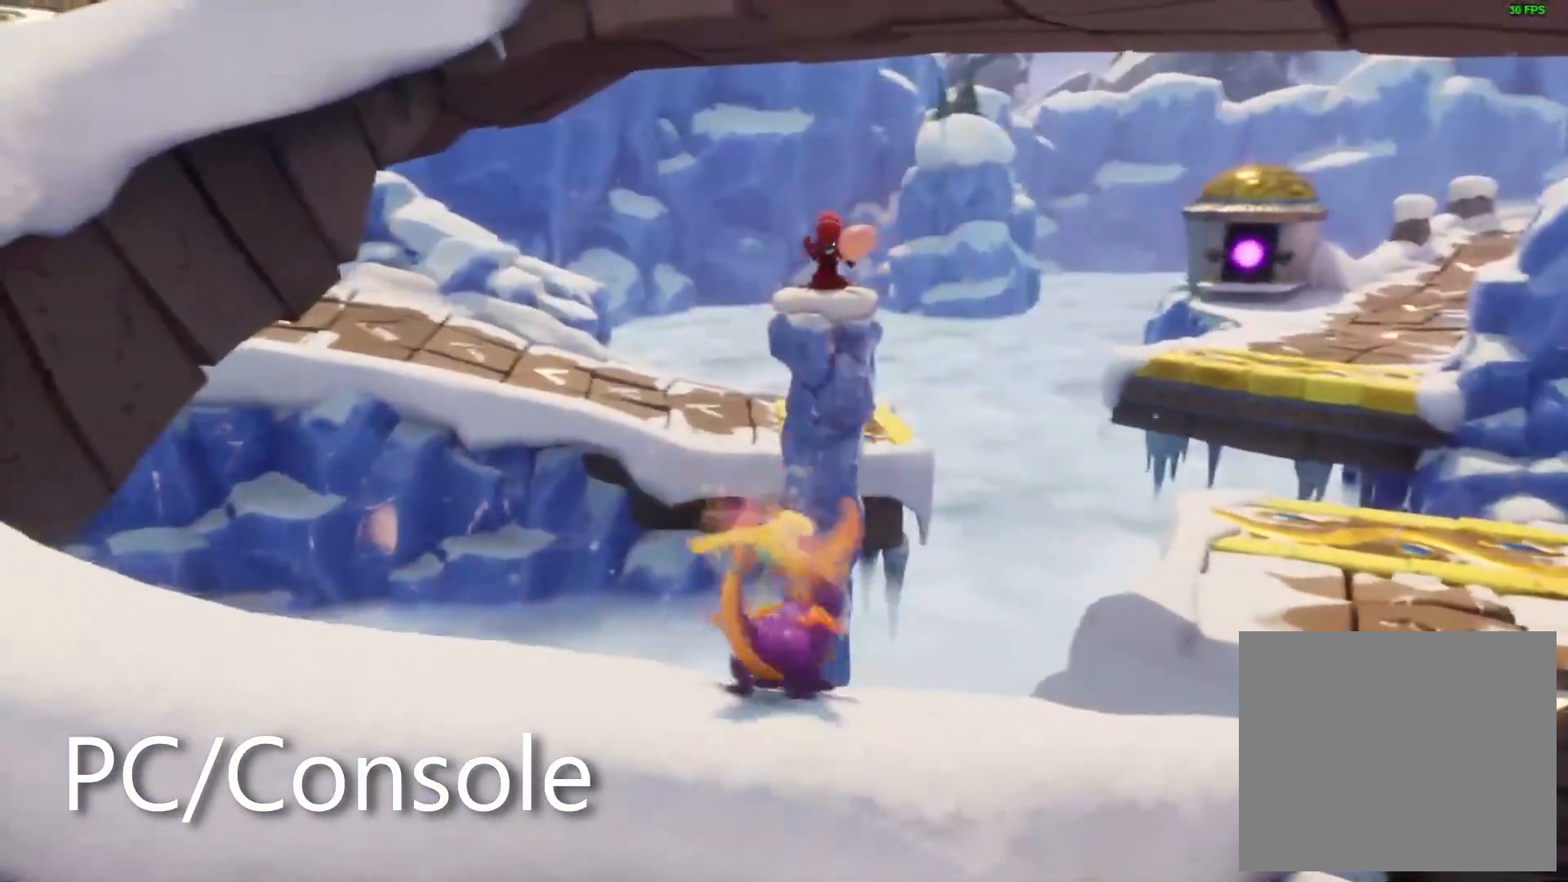
{"dt_ms": 500, "buttons": ["CROSS", "SQUARE"], "left_stick": "center", "right_stick": "center", "events": [[17, "left_stick", "center"], [367, "SQUARE", "down"], [450, "CROSS", "down"]]}
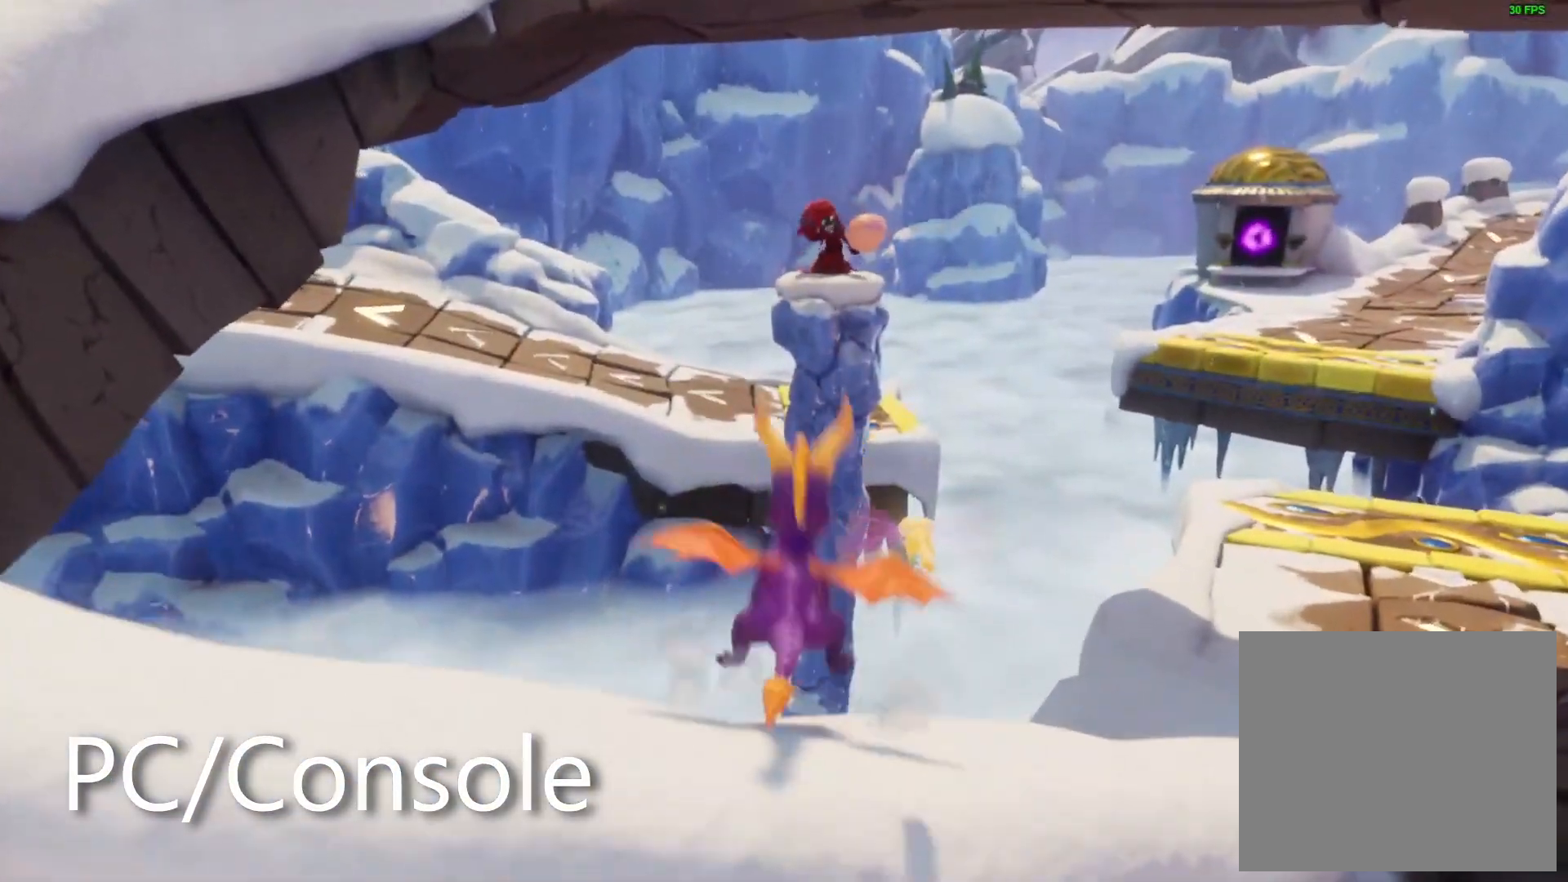
{"dt_ms": 500, "buttons": [], "left_stick": "center", "right_stick": "center", "events": [[467, "CROSS", "up"], [467, "SQUARE", "up"]]}
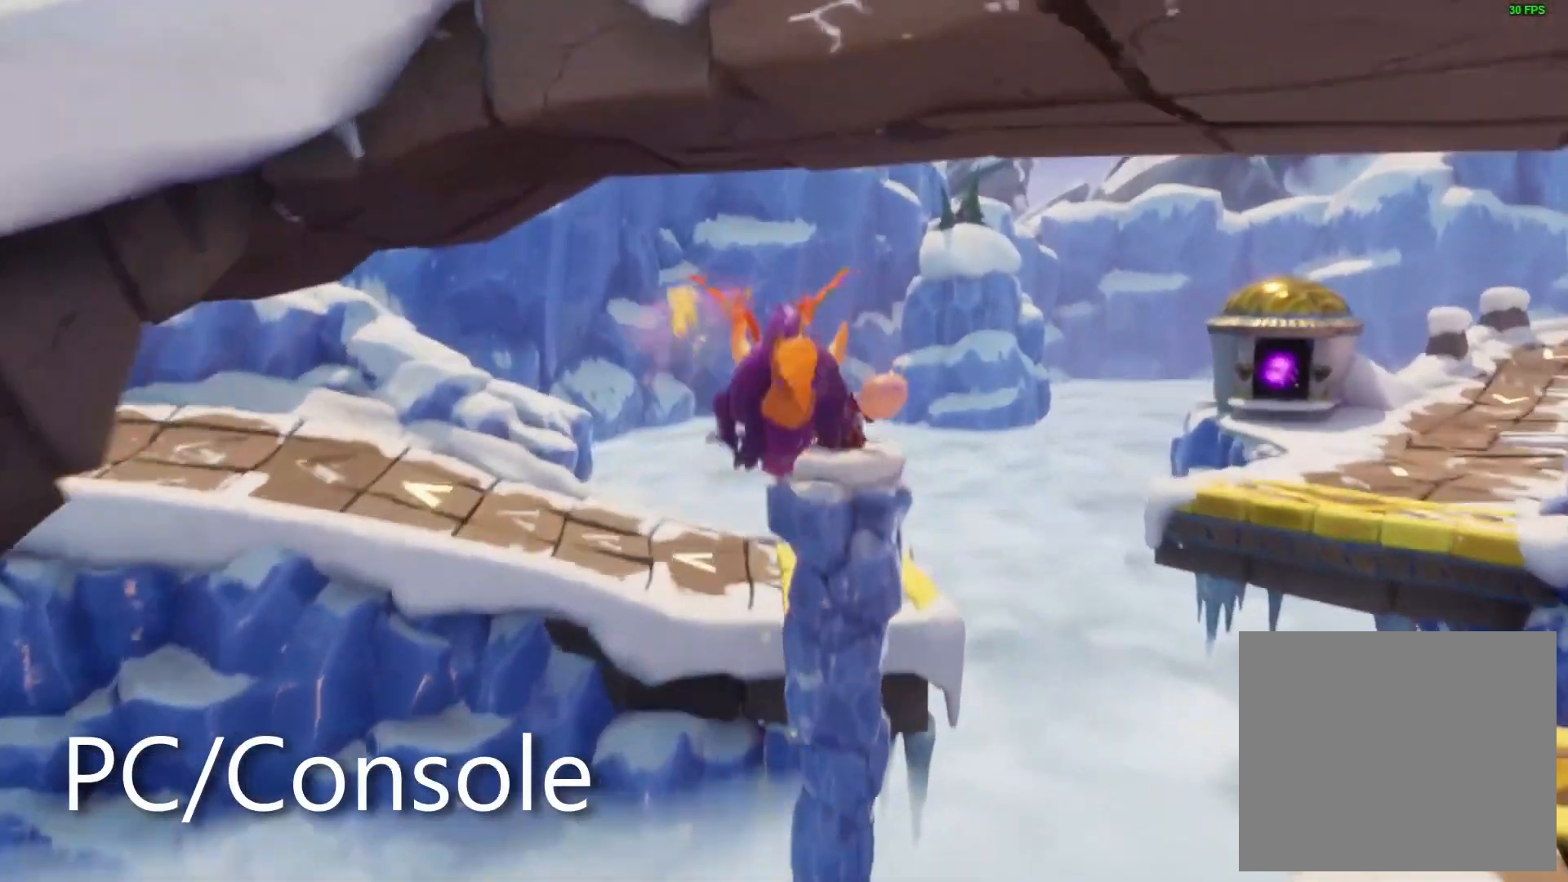
{"dt_ms": 500, "buttons": [], "left_stick": "center", "right_stick": "center", "events": [[50, "CROSS", "down"], [167, "CROSS", "up"], [217, "left_stick", "right"], [283, "left_stick", "center"]]}
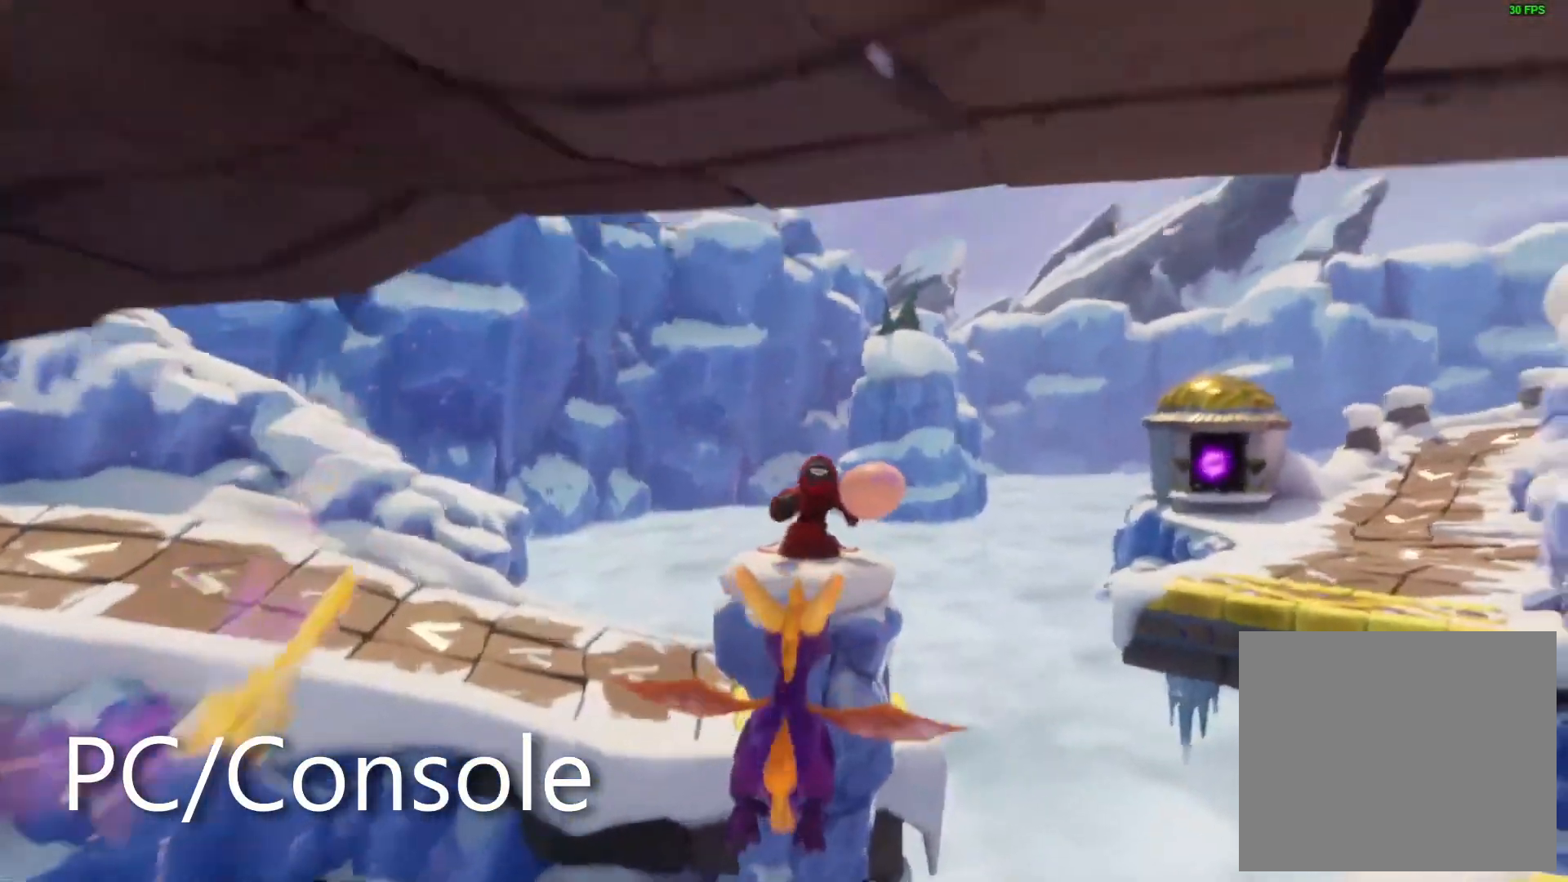
{"dt_ms": 500, "buttons": ["TRIANGLE"], "left_stick": "up", "right_stick": "center", "events": [[350, "left_stick", "up"], [383, "TRIANGLE", "down"]]}
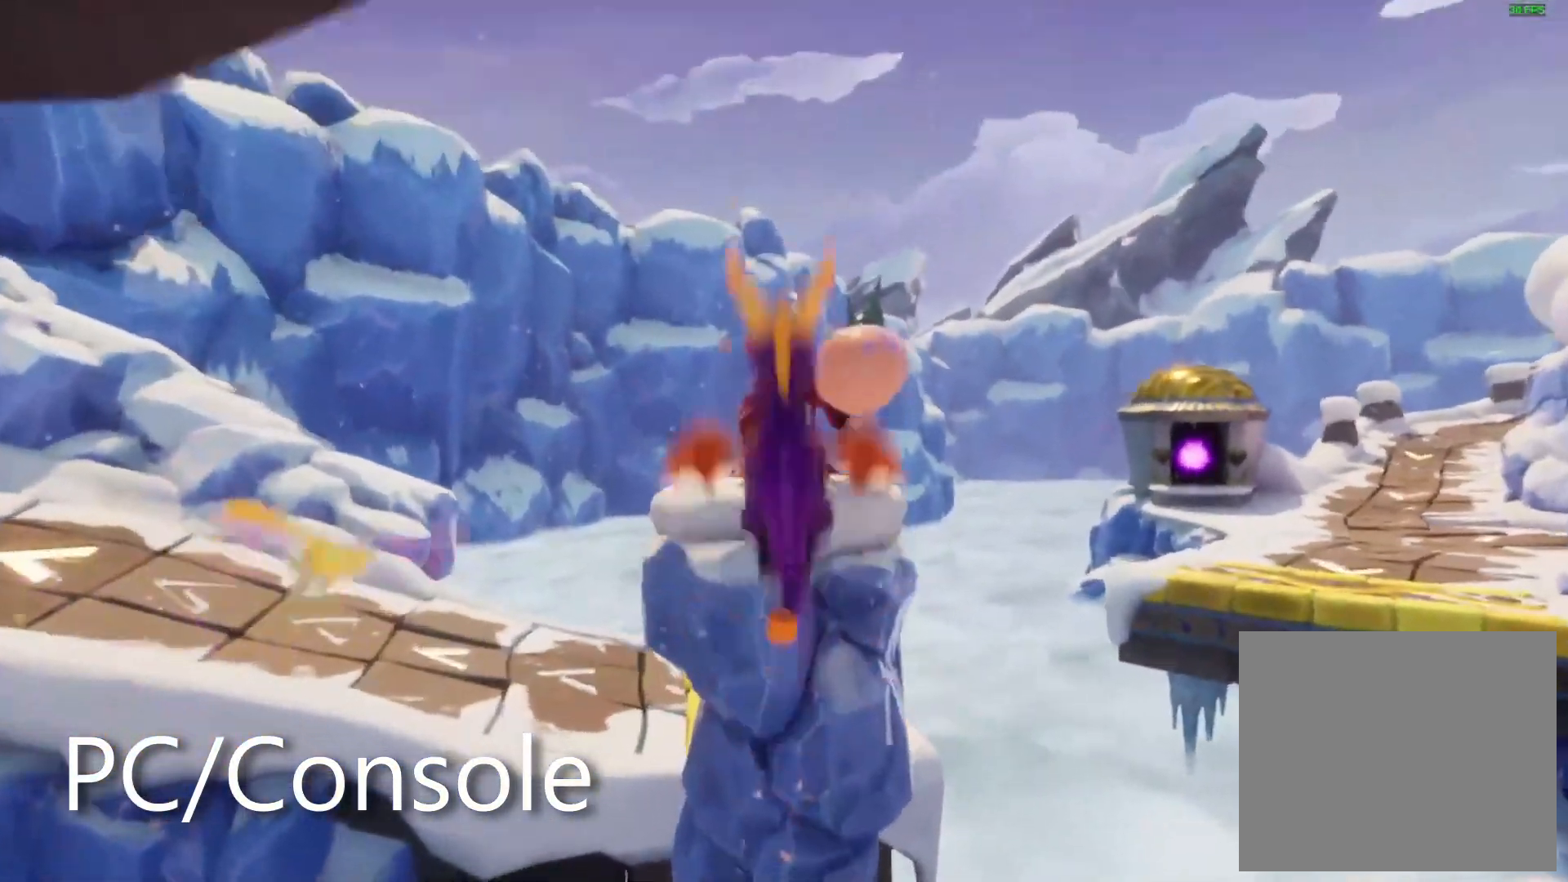
{"dt_ms": 500, "buttons": [], "left_stick": "center", "right_stick": "center", "events": [[33, "CIRCLE", "down"], [67, "TRIANGLE", "up"], [150, "CIRCLE", "up"], [200, "right_stick", "right"], [217, "left_stick", "center"], [317, "right_stick", "left"], [467, "right_stick", "center"]]}
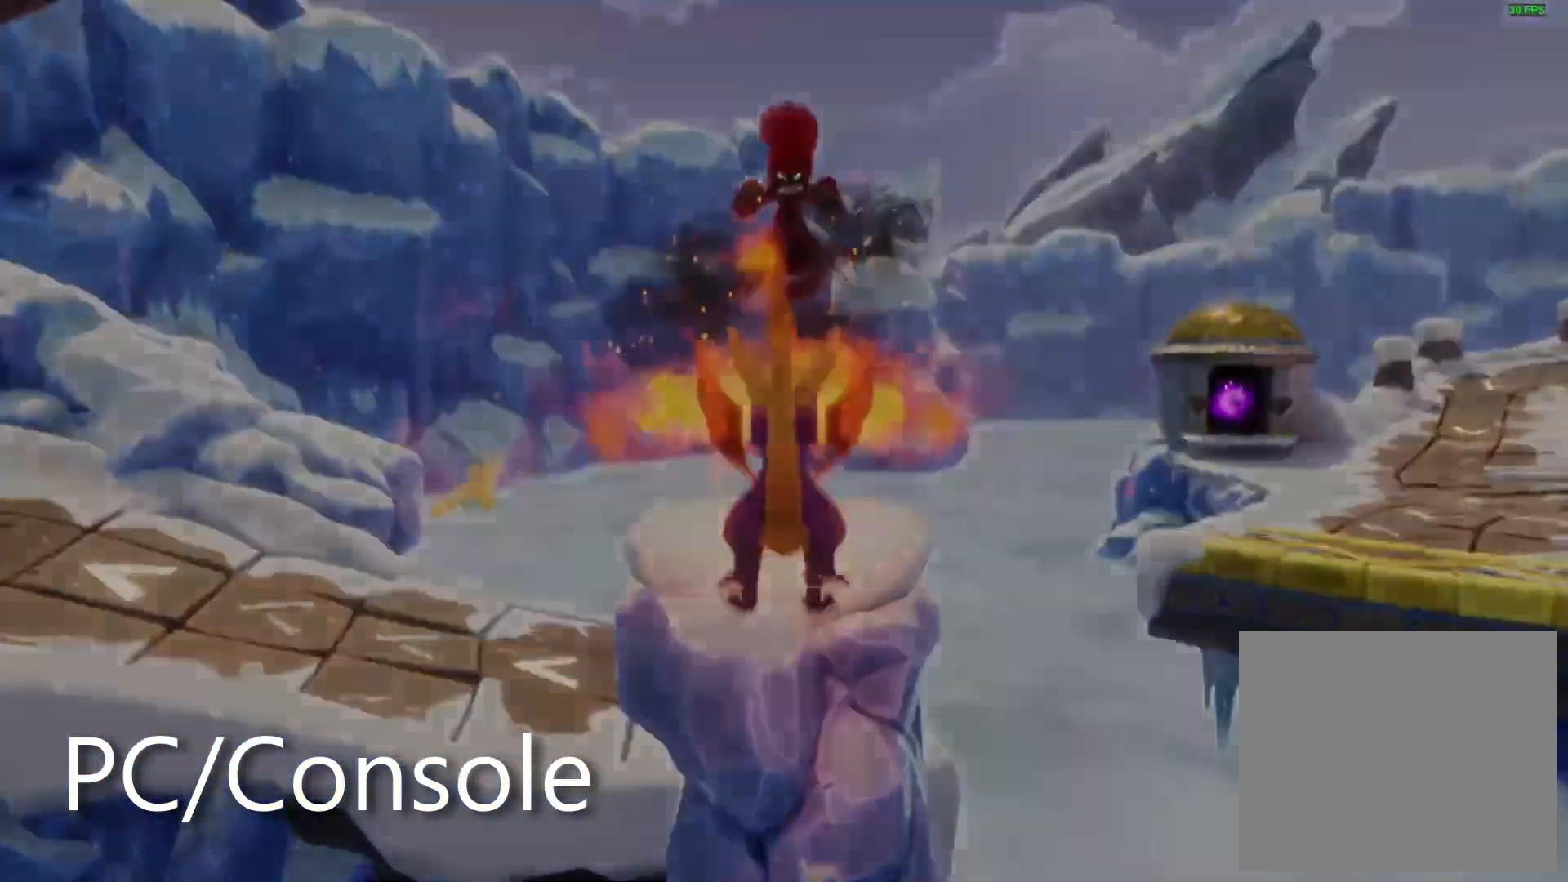
{"dt_ms": 500, "buttons": [], "left_stick": "center", "right_stick": "center", "events": []}
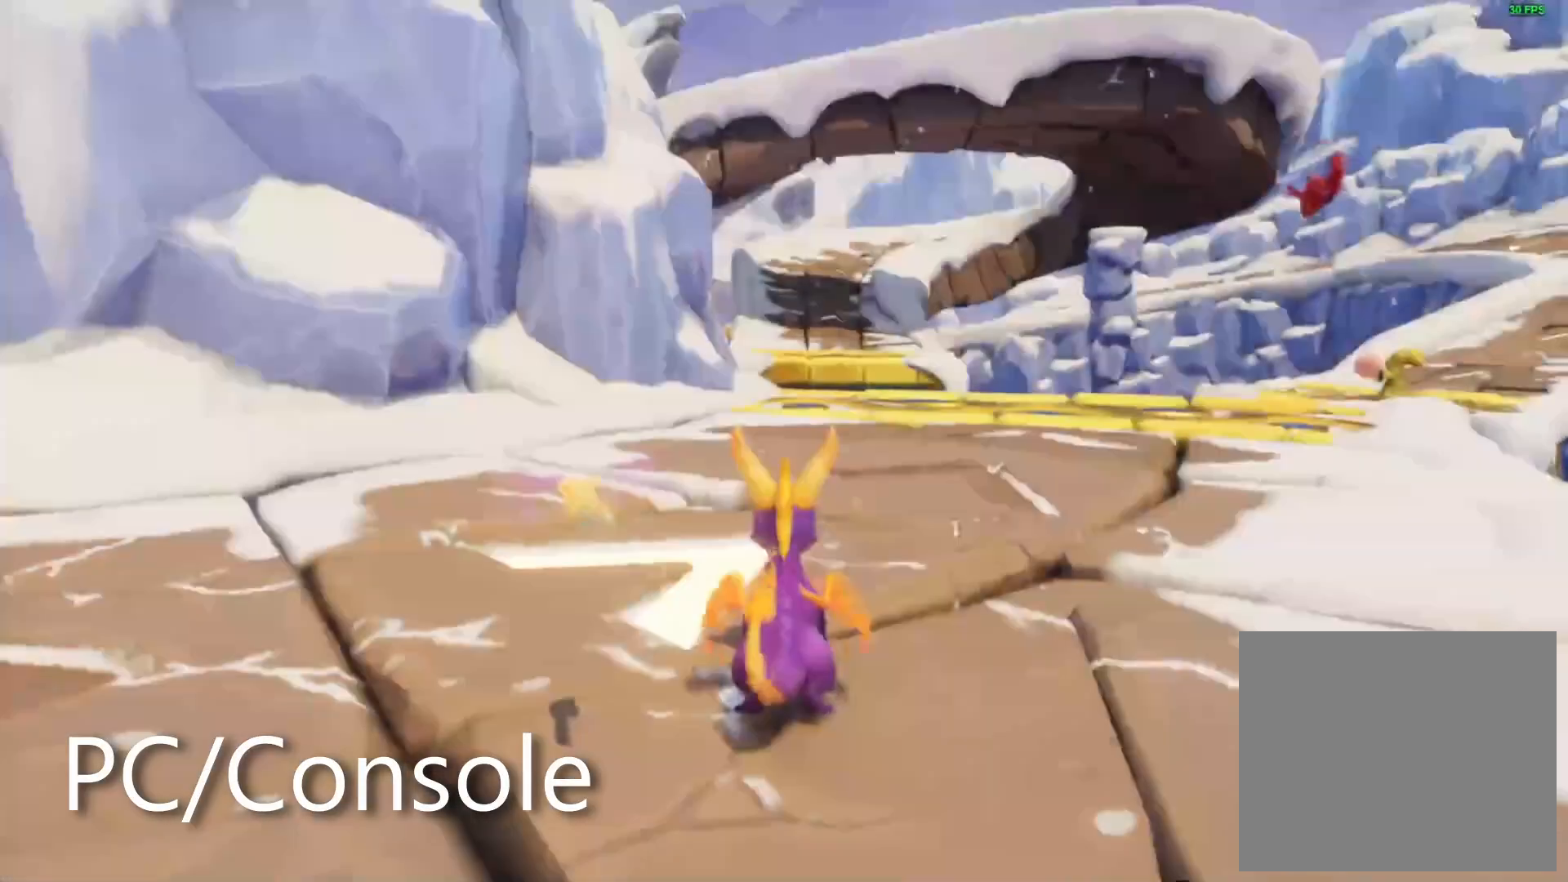
{"dt_ms": 500, "buttons": [], "left_stick": "center", "right_stick": "center", "events": [[283, "CROSS", "down"], [333, "CROSS", "up"], [400, "CROSS", "down"], [467, "CROSS", "up"]]}
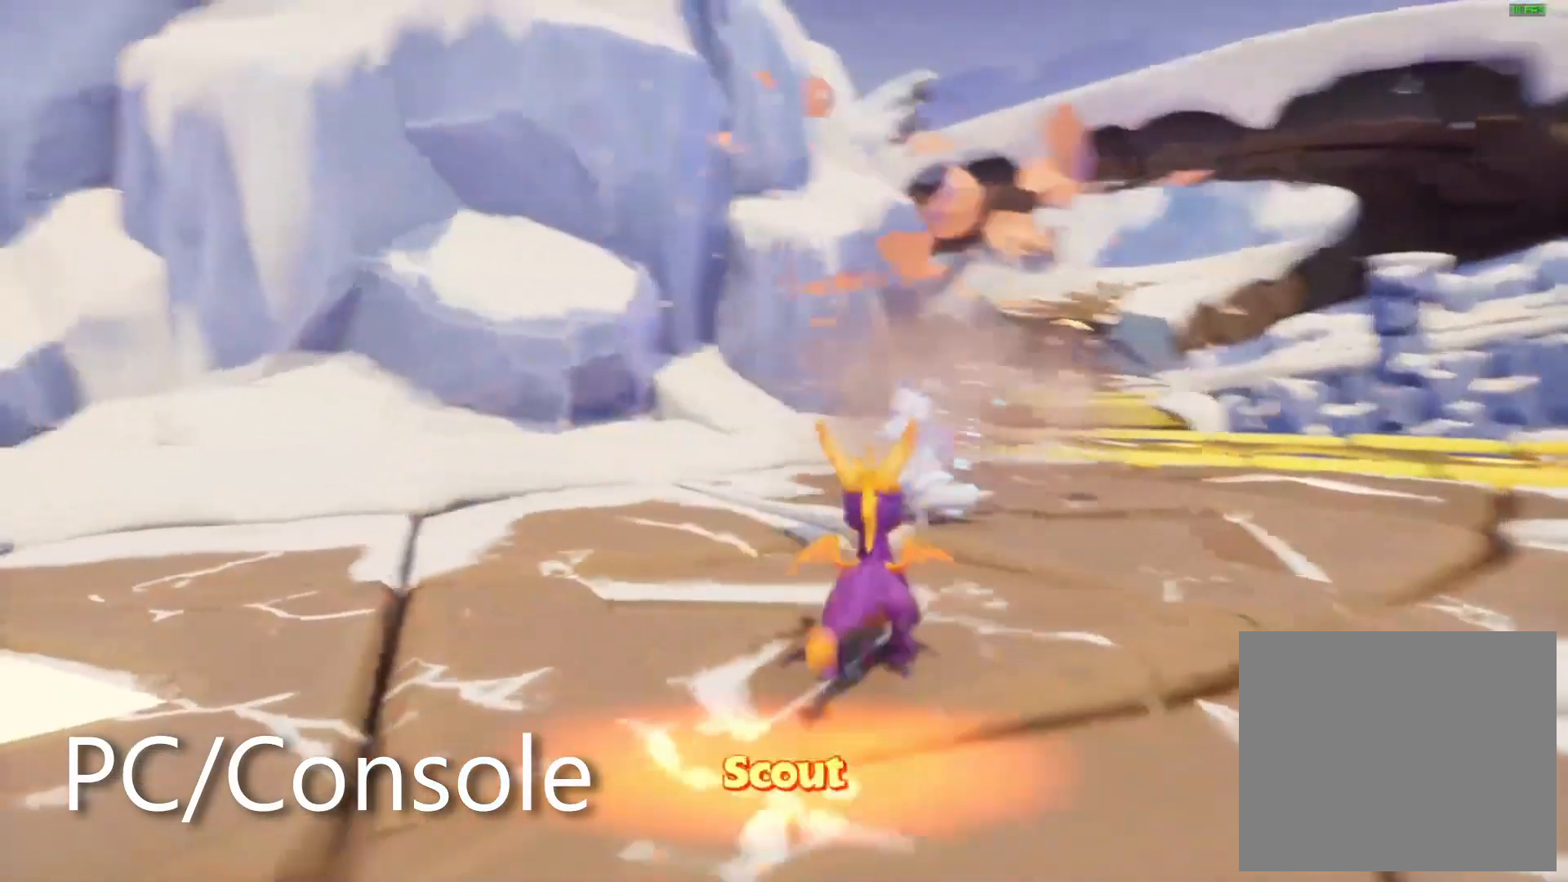
{"dt_ms": 500, "buttons": ["CROSS"], "left_stick": "center", "right_stick": "center", "events": [[17, "CROSS", "down"], [67, "CROSS", "up"], [133, "CROSS", "down"], [200, "CROSS", "up"], [267, "CROSS", "down"], [333, "CROSS", "up"], [383, "CROSS", "down"], [433, "CROSS", "up"], [500, "CROSS", "down"]]}